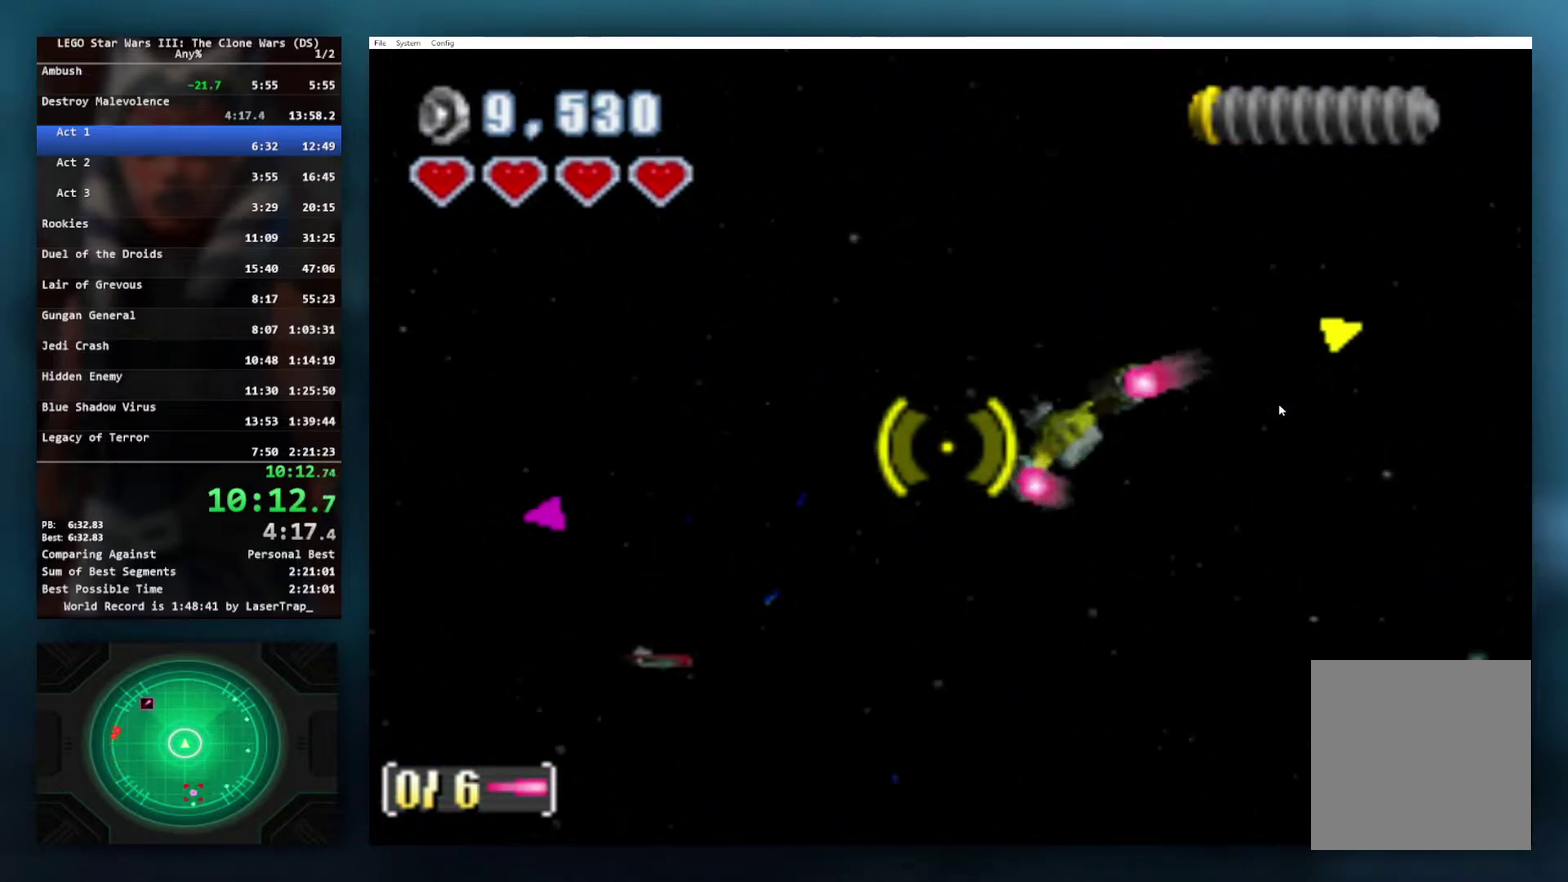
Gameplay with a controller (Xbox layout); each line is a JSON object with the inputs held at the frame after it. "events" lists button and stick changes between this image and that frame as [ms after this image, input, new state], when the widget could be followed in between.
{"buttons": ["X"], "left_stick": "left", "right_stick": "center", "events": [[117, "B", "up"], [133, "left_stick", "up"], [183, "left_stick", "up-left"], [250, "left_stick", "left"], [350, "X", "down"]]}
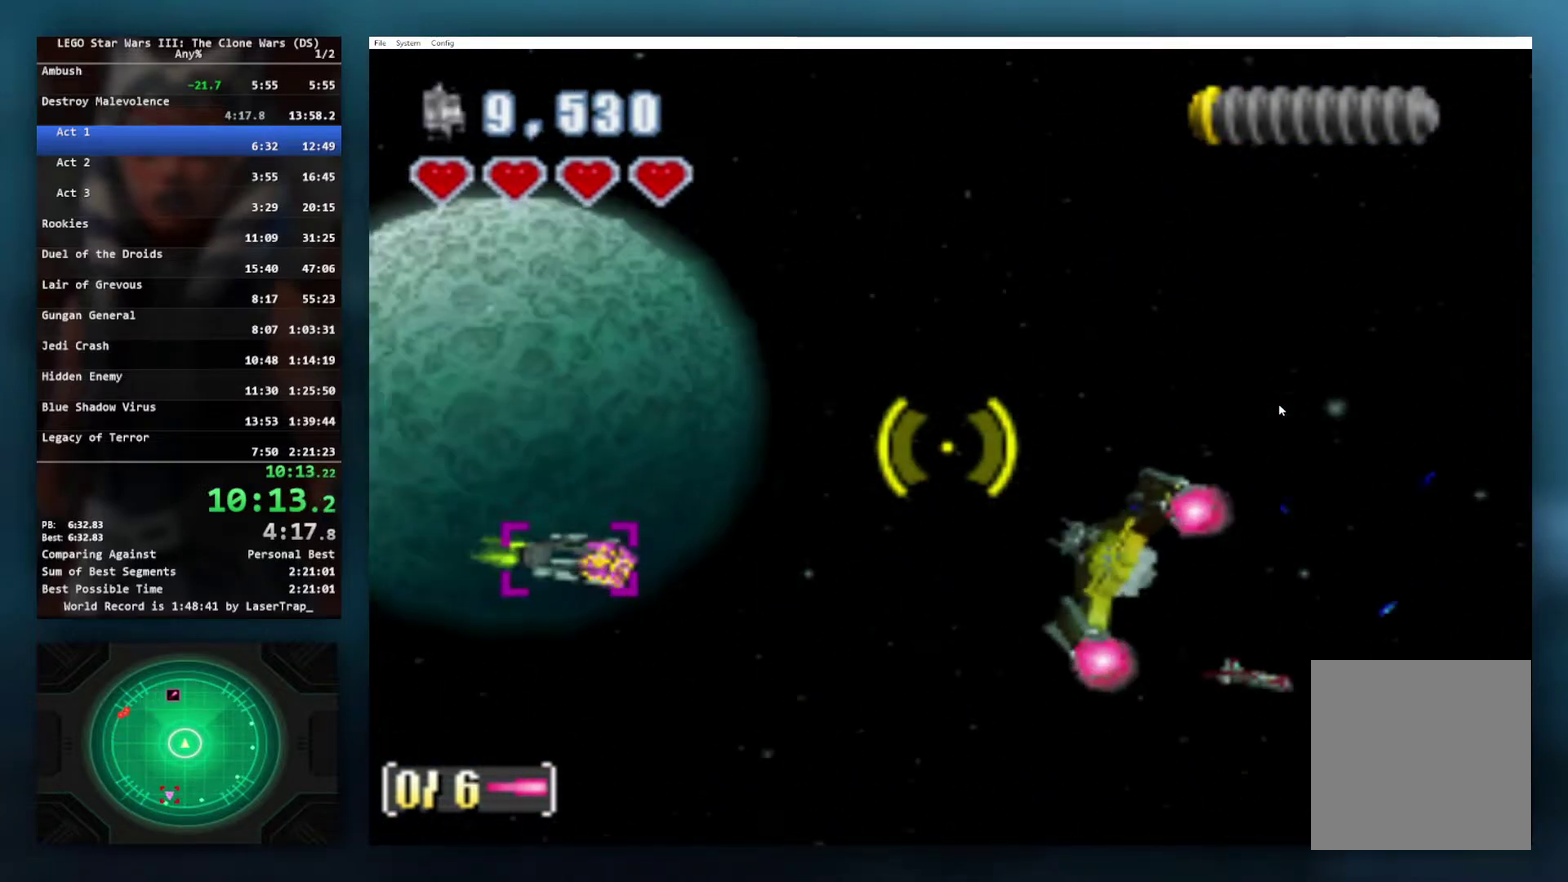
{"buttons": ["B", "X"], "left_stick": "up-right", "right_stick": "center", "events": [[17, "left_stick", "center"], [217, "left_stick", "up-left"], [283, "left_stick", "up"], [350, "B", "down"], [400, "left_stick", "up-right"]]}
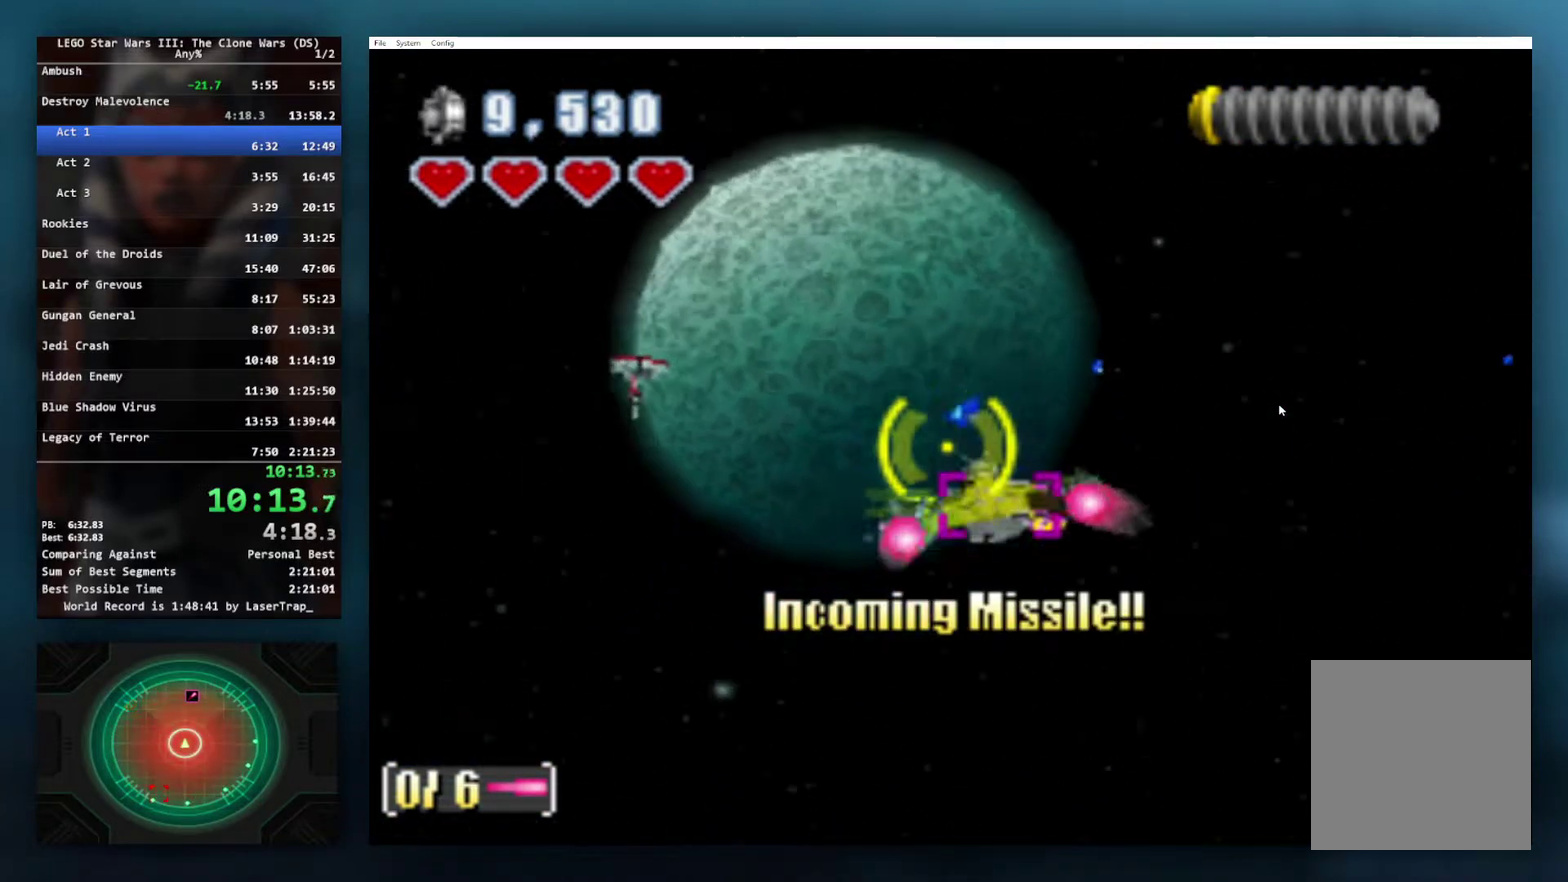
{"buttons": ["X"], "left_stick": "right", "right_stick": "center", "events": [[33, "left_stick", "right"], [200, "left_stick", "center"], [400, "left_stick", "right"], [433, "B", "up"]]}
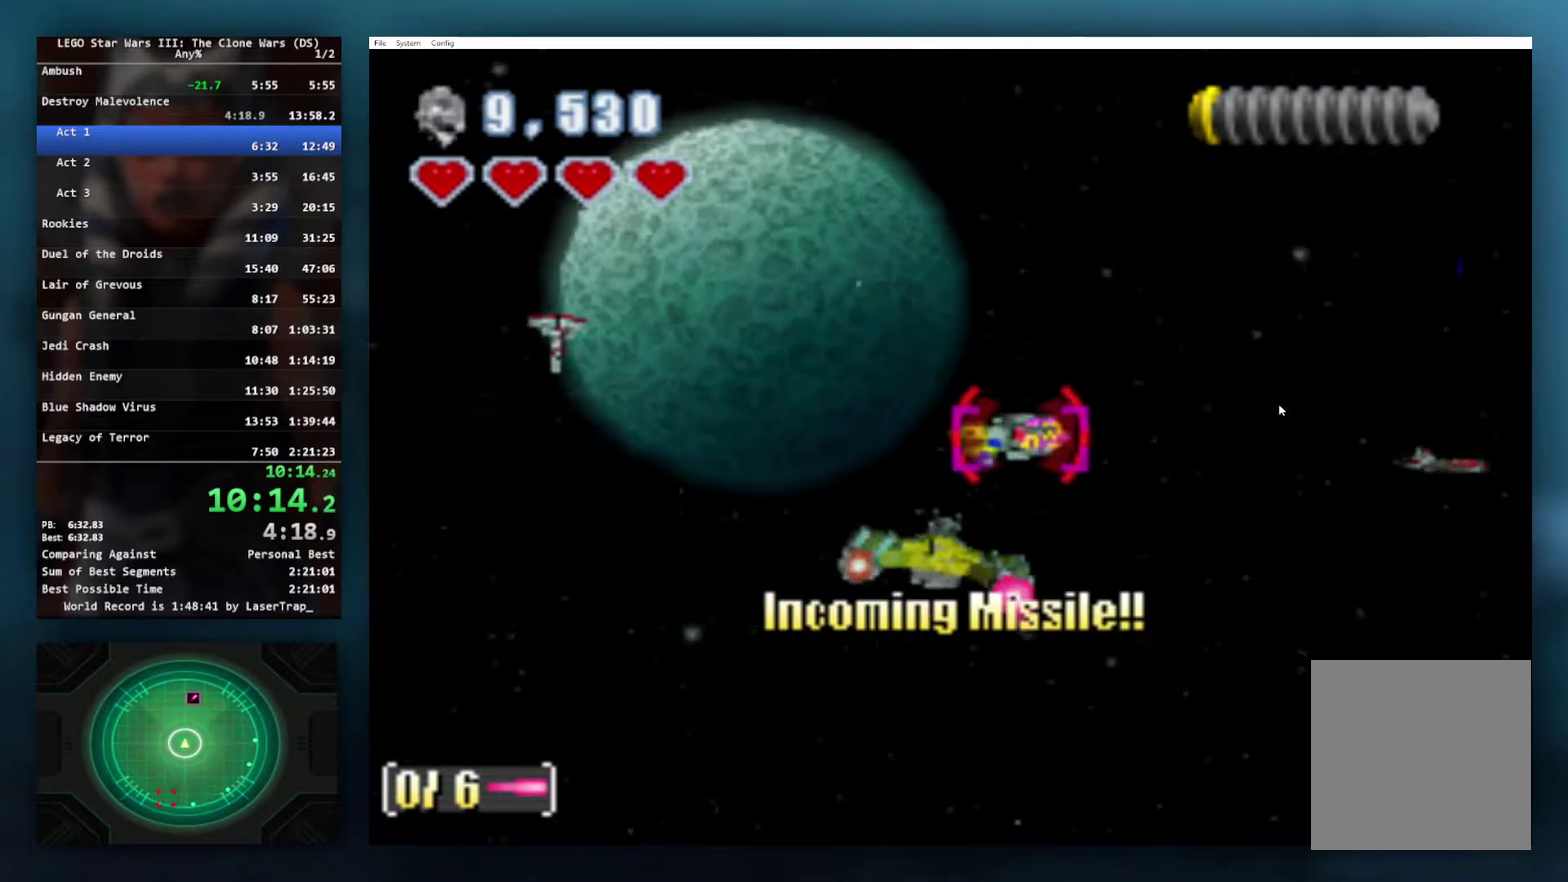
{"buttons": ["X"], "left_stick": "center", "right_stick": "center", "events": [[150, "left_stick", "center"], [333, "left_stick", "left"], [500, "left_stick", "center"]]}
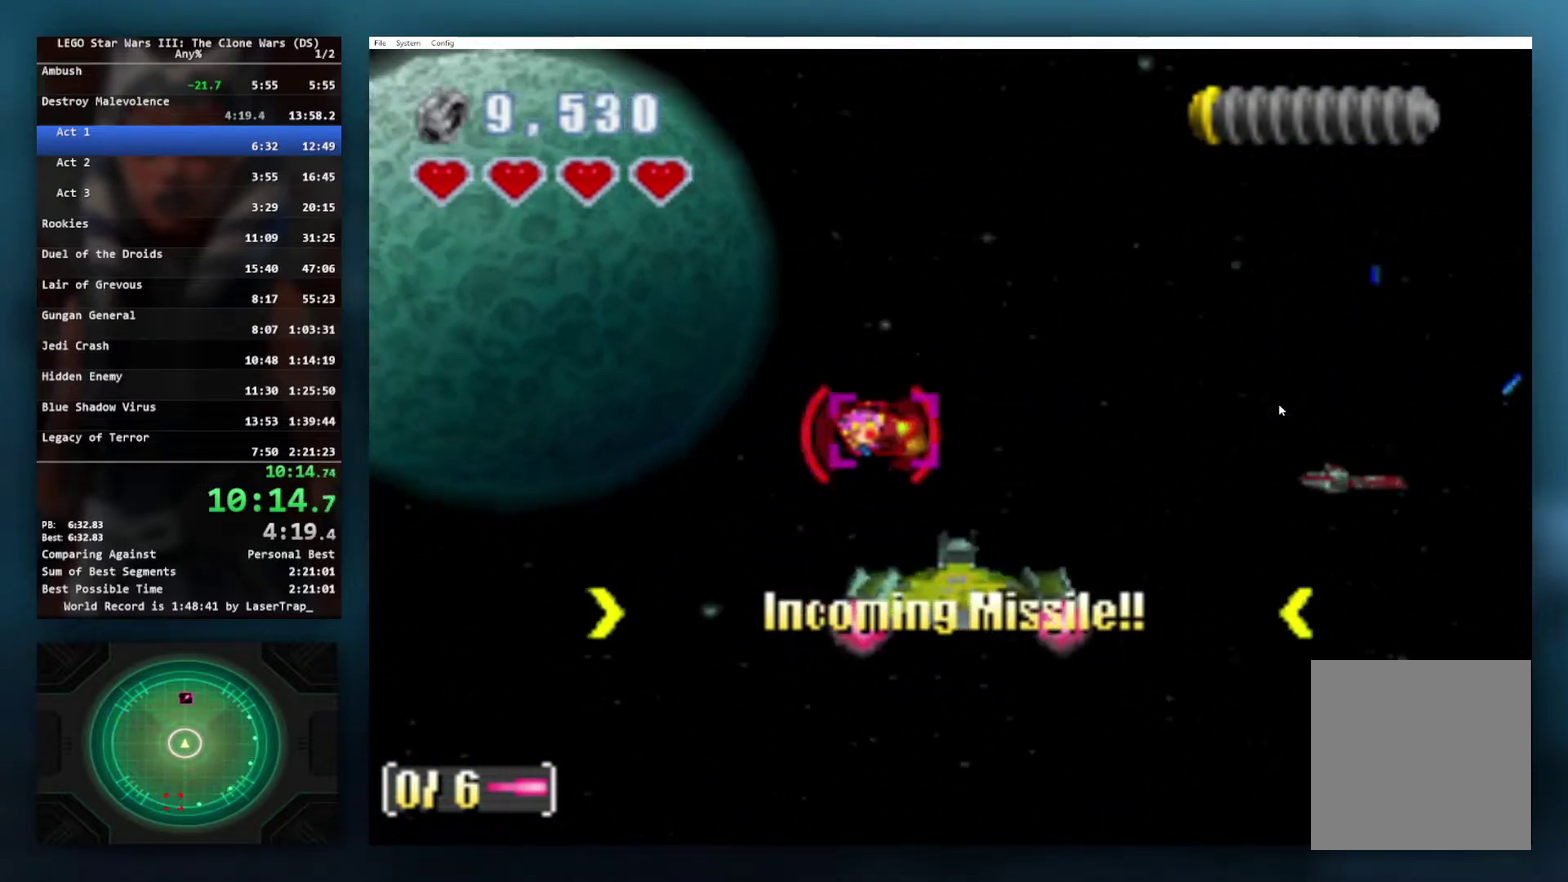
{"buttons": ["X"], "left_stick": "center", "right_stick": "center", "events": []}
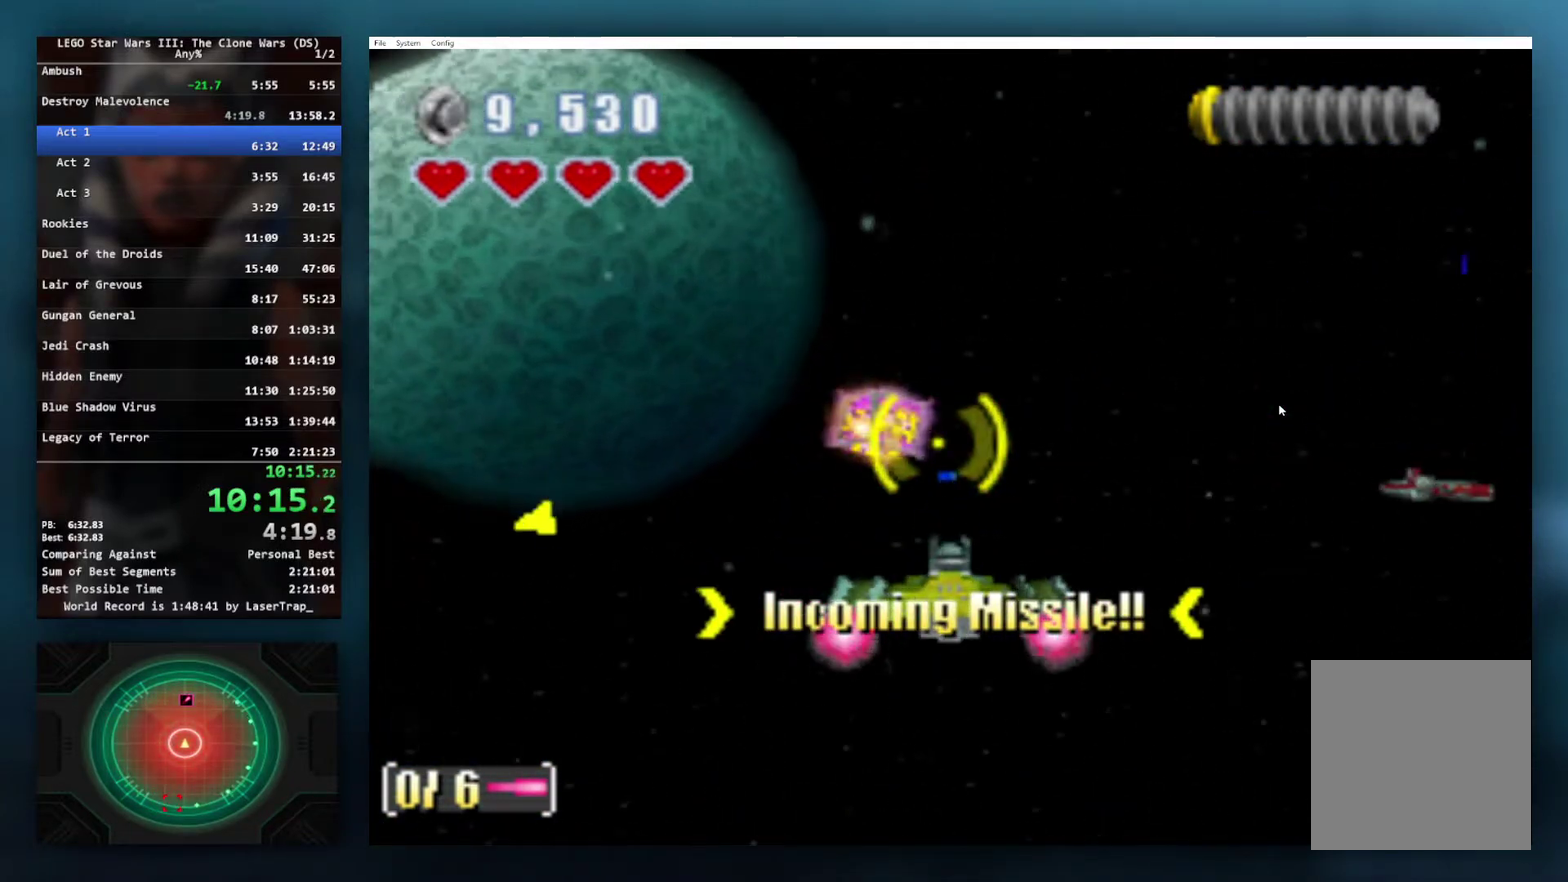
{"buttons": ["X"], "left_stick": "center", "right_stick": "center", "events": []}
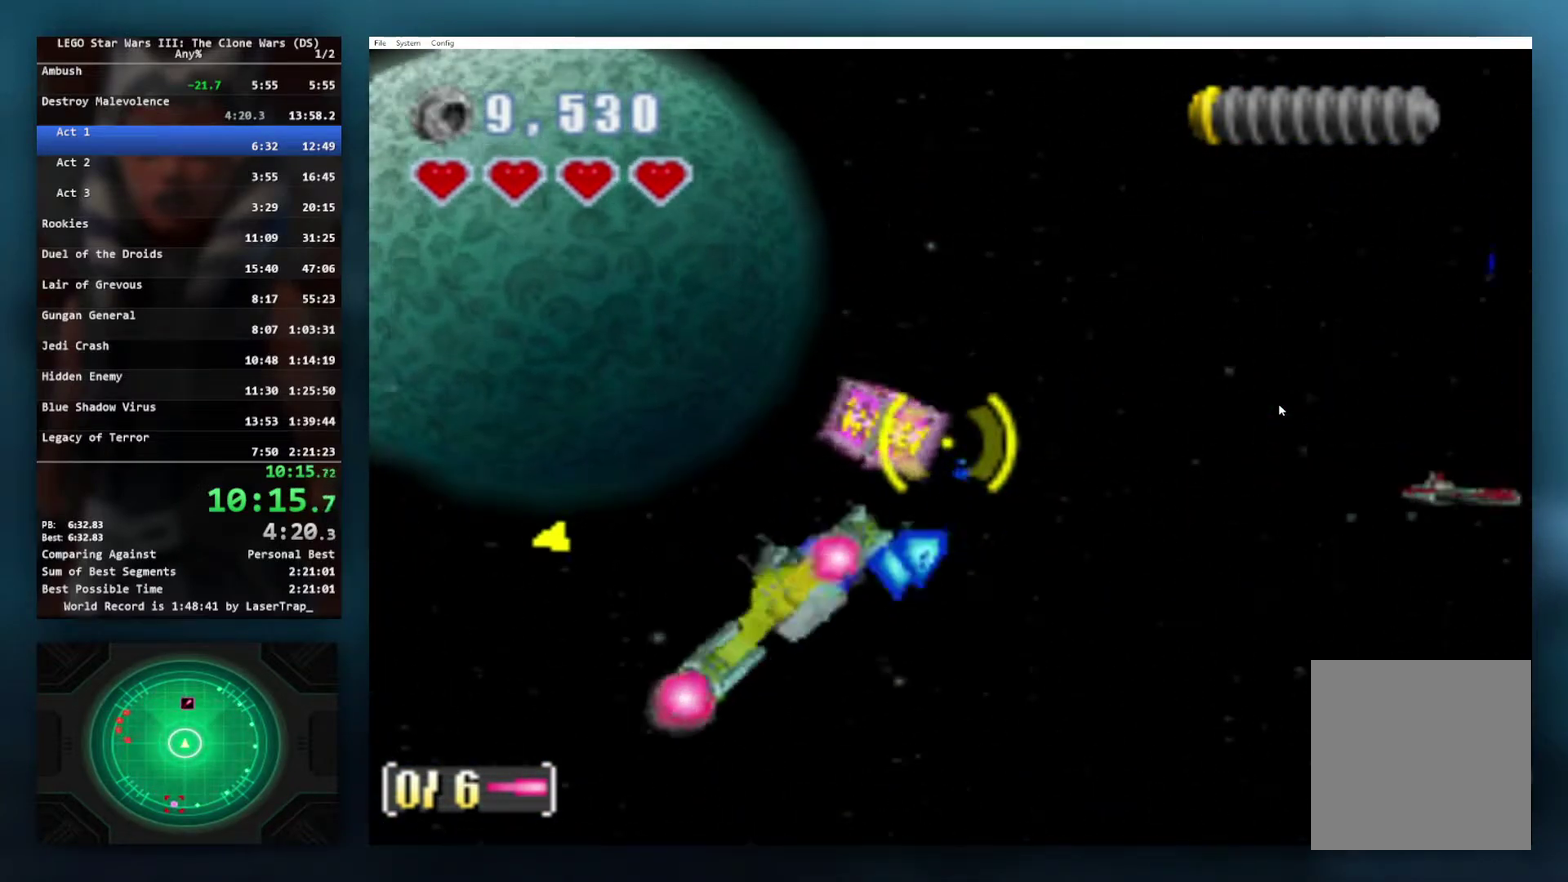
{"buttons": ["X"], "left_stick": "center", "right_stick": "center", "events": []}
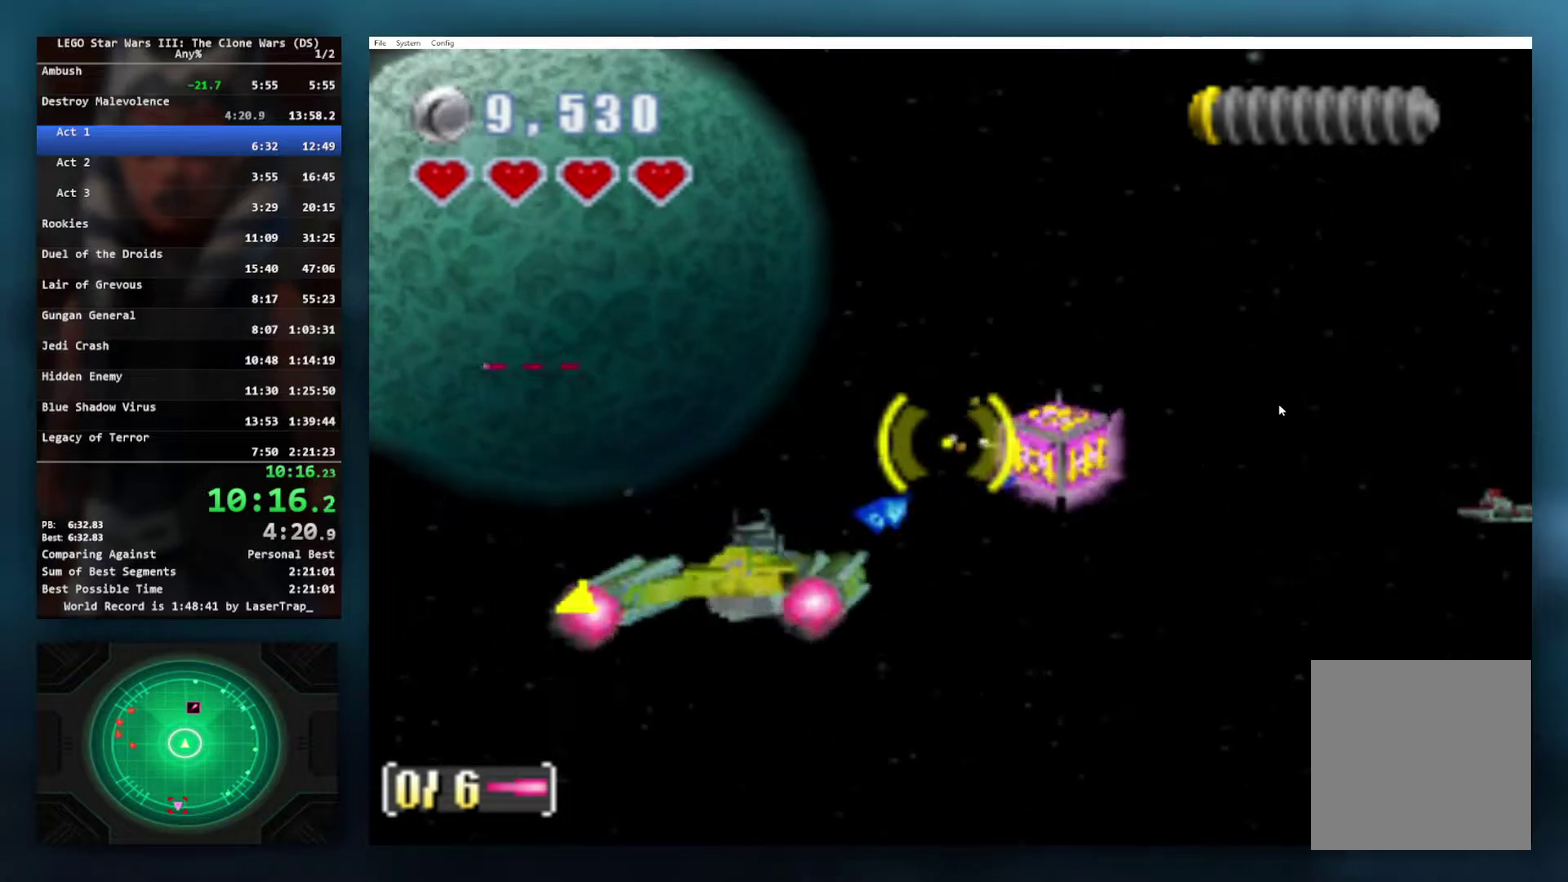
{"buttons": ["B", "X"], "left_stick": "right", "right_stick": "center", "events": [[50, "B", "down"], [83, "left_stick", "right"], [250, "left_stick", "center"], [467, "left_stick", "right"]]}
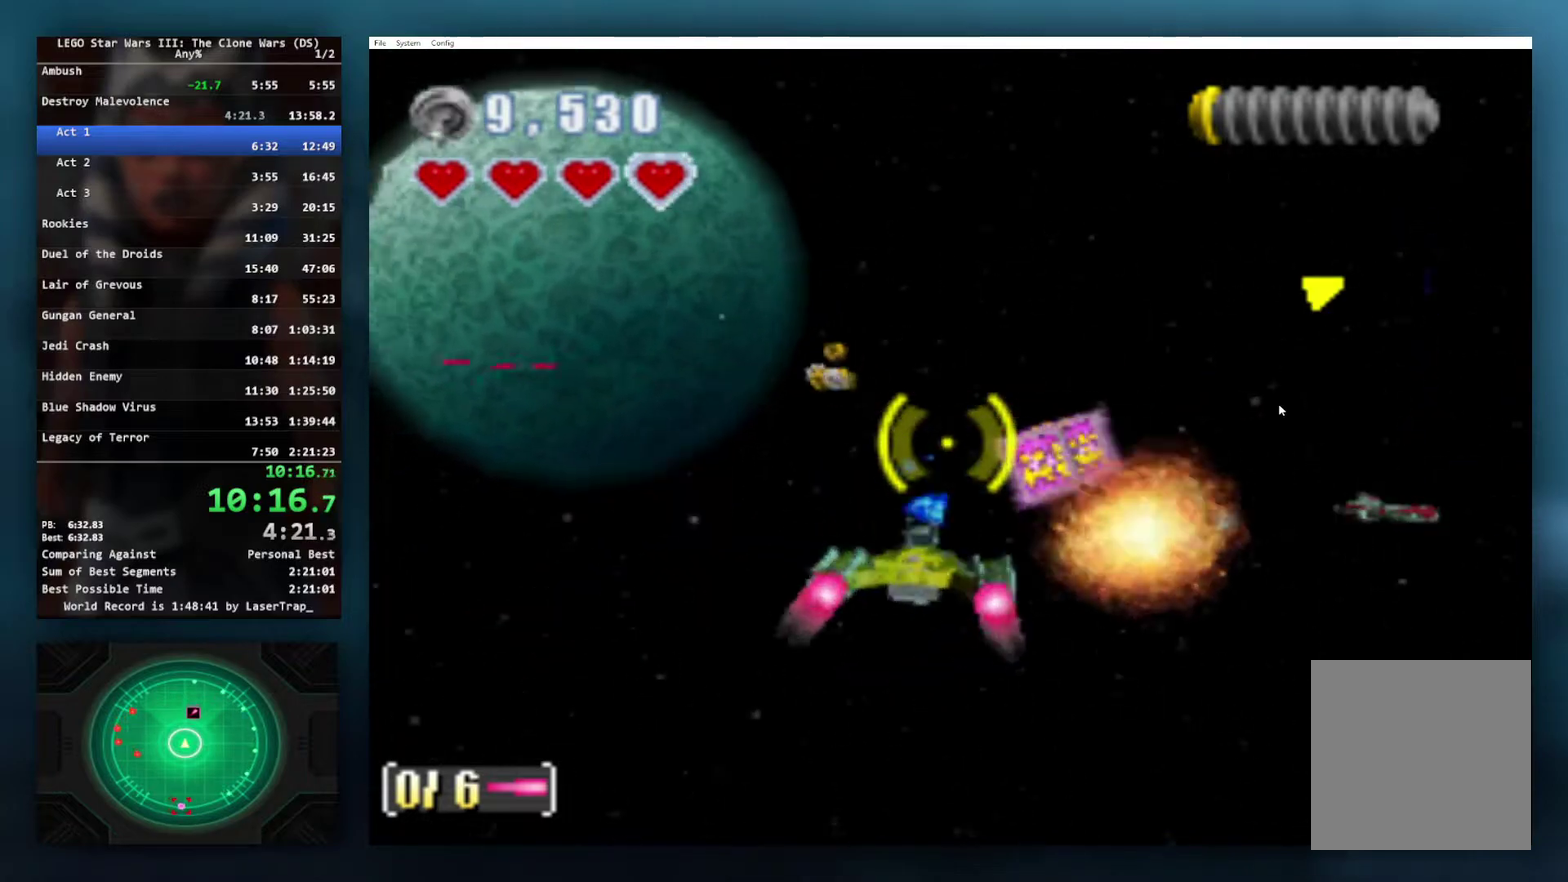
{"buttons": ["B", "X"], "left_stick": "right", "right_stick": "center", "events": [[183, "left_stick", "center"], [417, "left_stick", "right"]]}
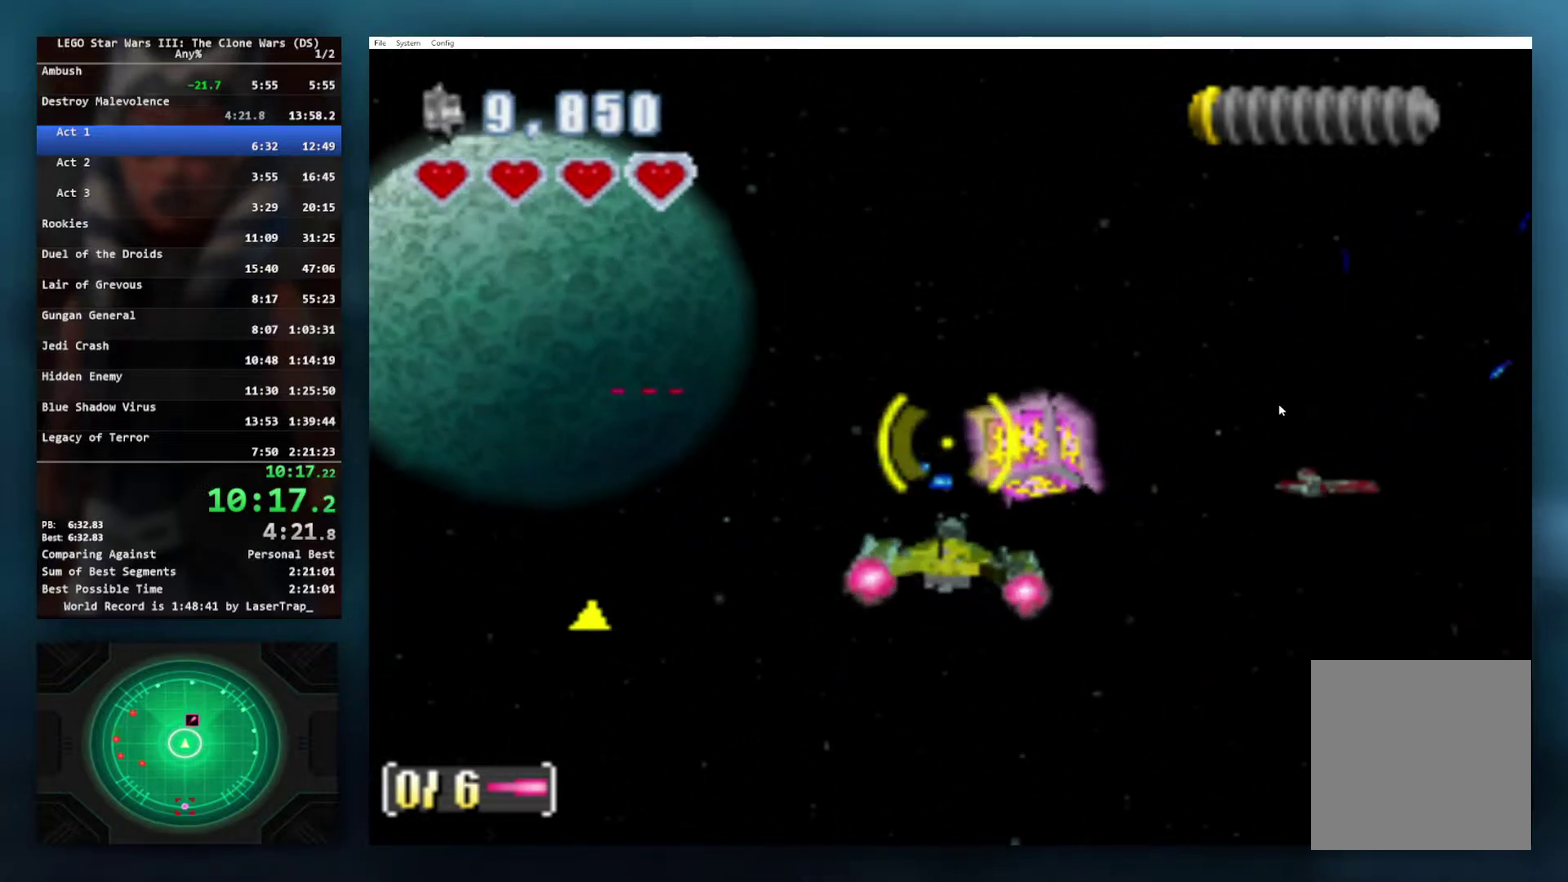
{"buttons": ["B", "X"], "left_stick": "center", "right_stick": "center", "events": [[67, "left_stick", "center"]]}
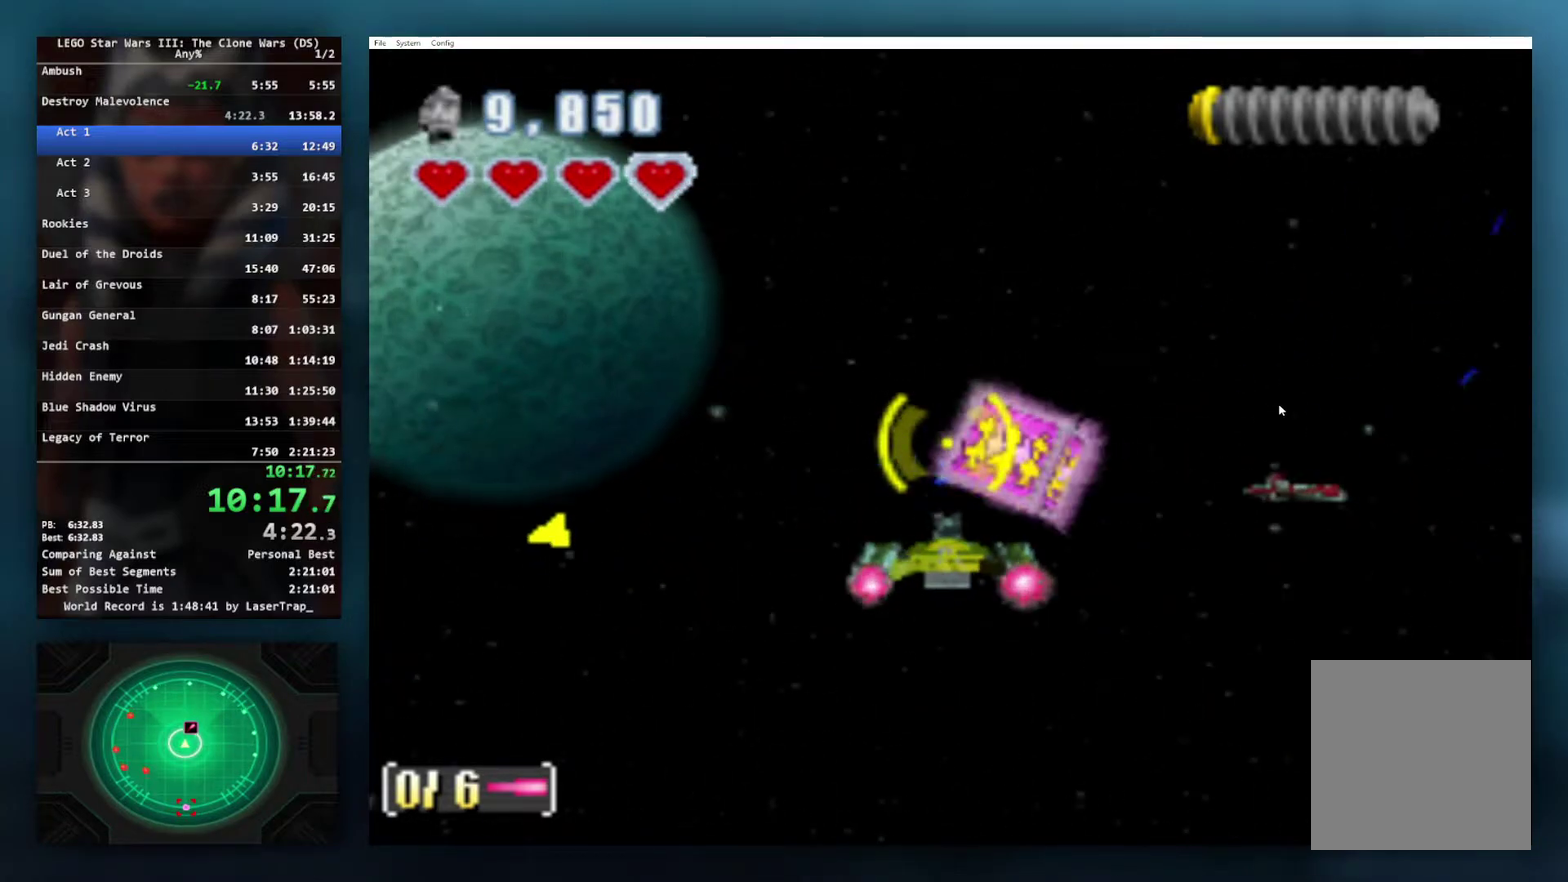
{"buttons": ["B", "X"], "left_stick": "center", "right_stick": "center", "events": [[300, "R1", "down"], [417, "R1", "up"]]}
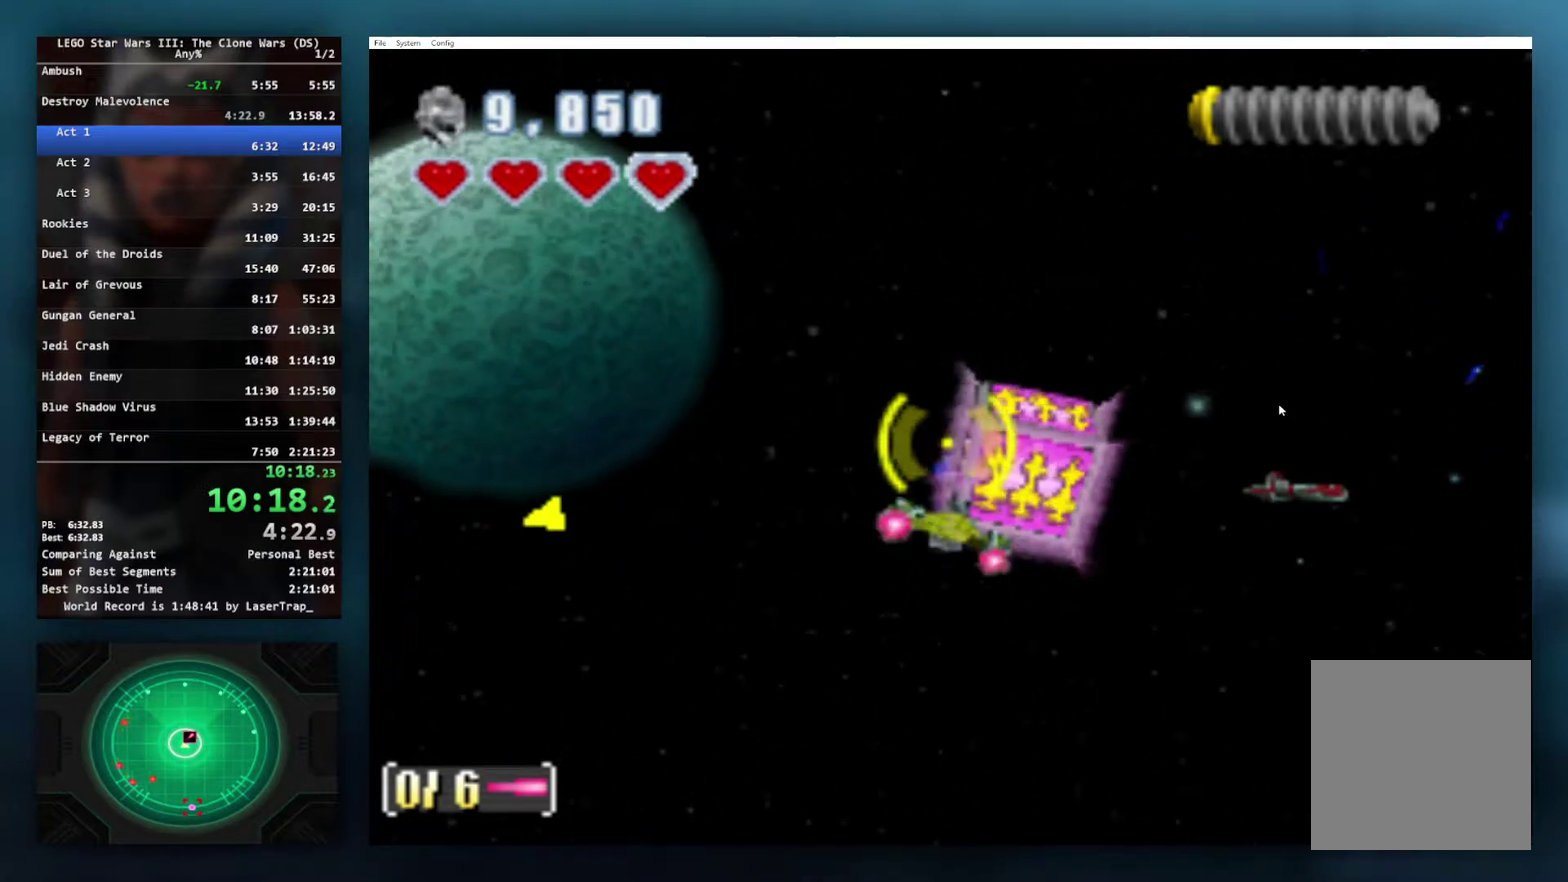
{"buttons": [], "left_stick": "center", "right_stick": "center", "events": [[150, "B", "up"], [183, "X", "up"]]}
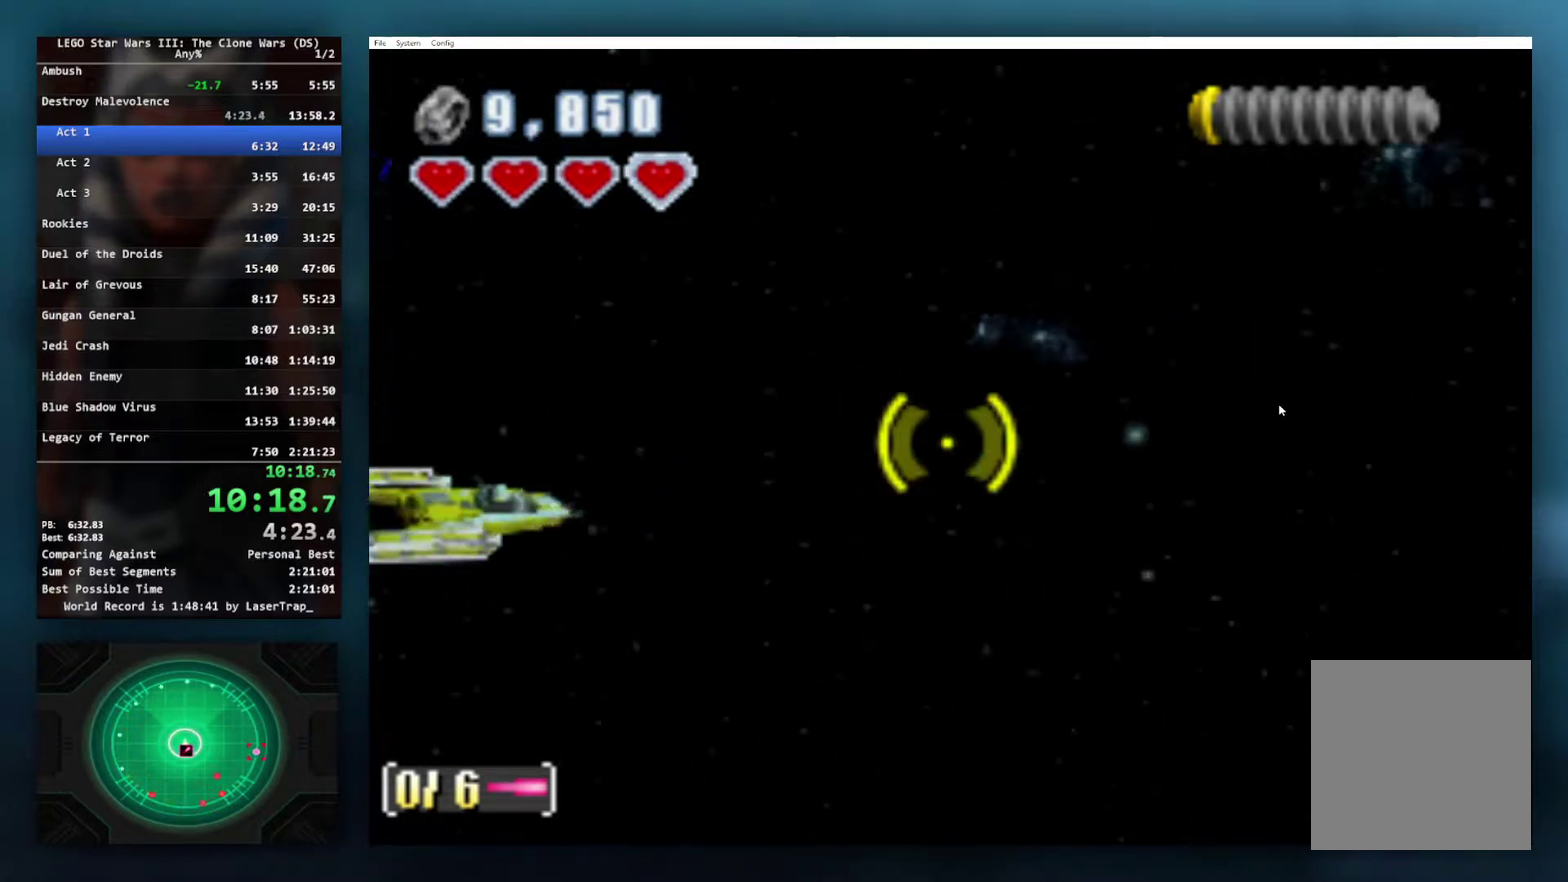
{"buttons": [], "left_stick": "center", "right_stick": "center", "events": []}
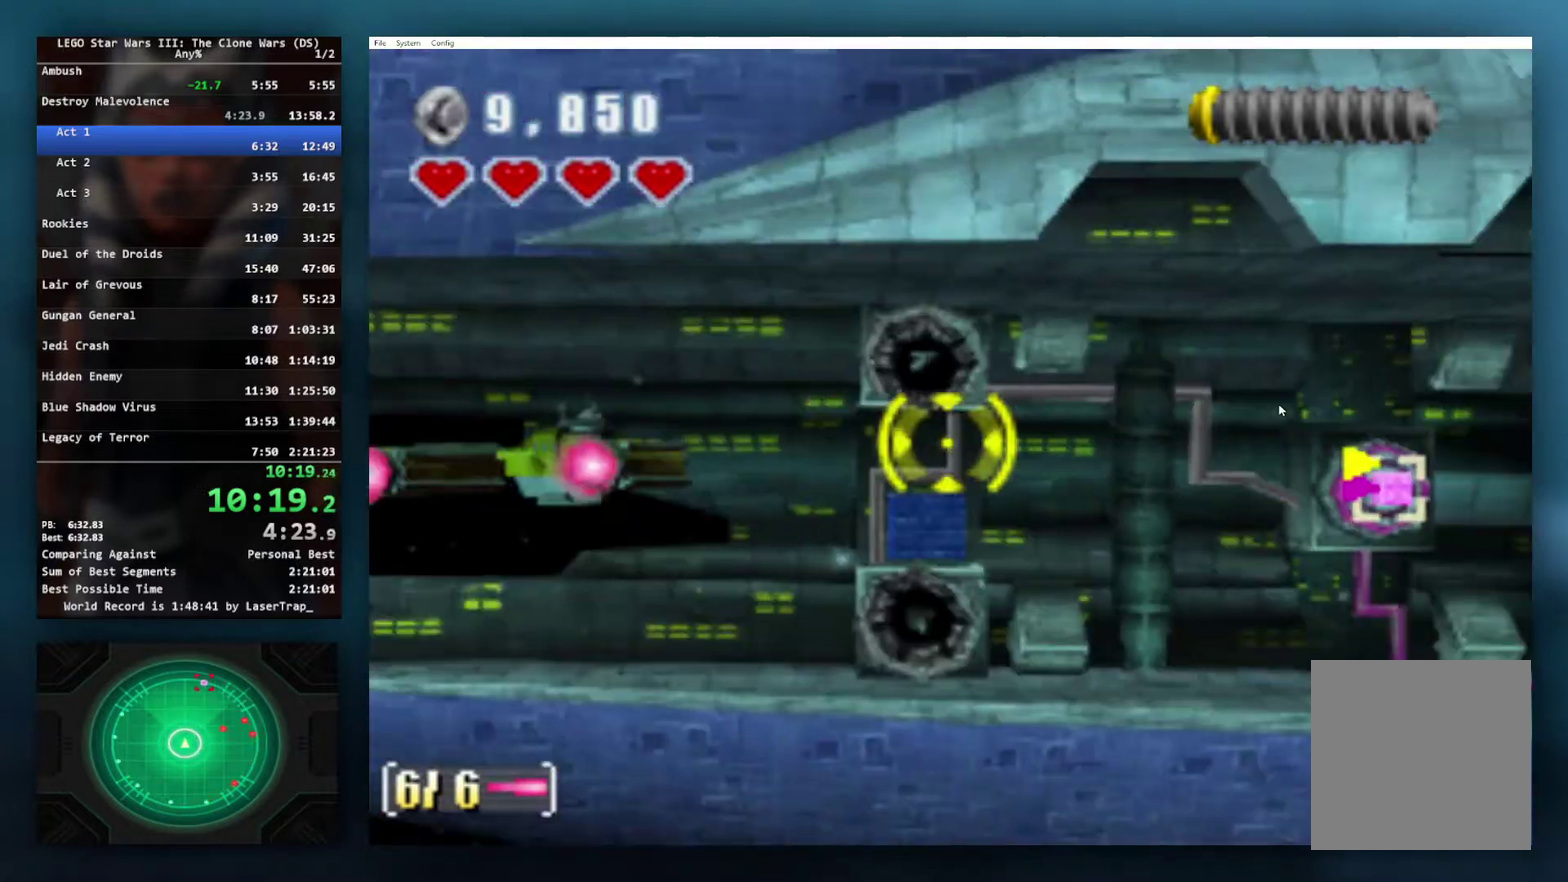
{"buttons": ["B"], "left_stick": "right", "right_stick": "center", "events": [[283, "B", "down"], [283, "left_stick", "right"]]}
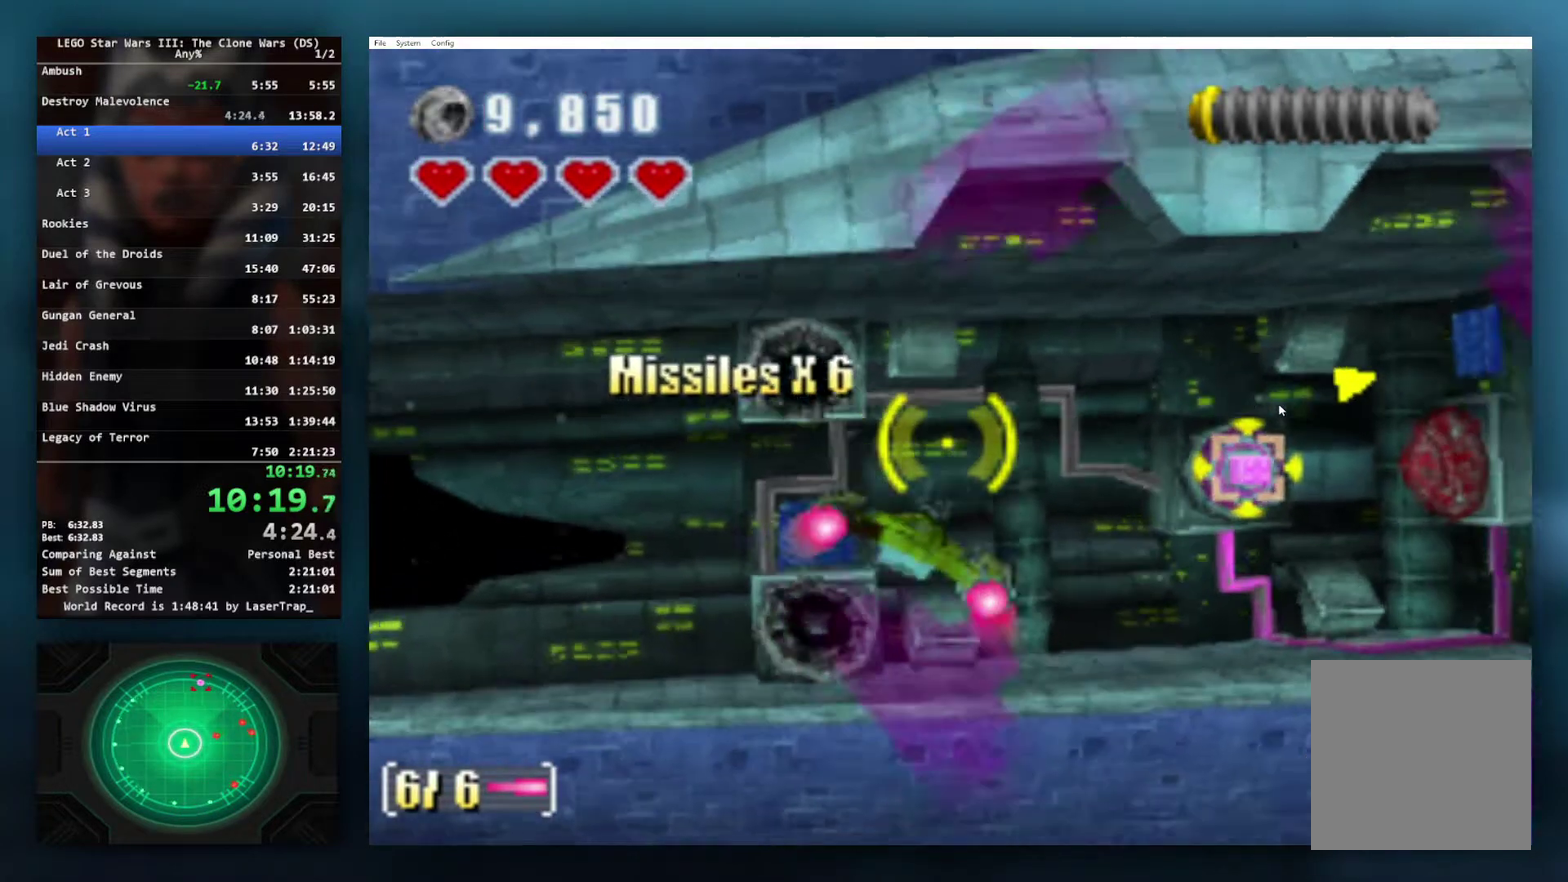
{"buttons": [], "left_stick": "center", "right_stick": "center", "events": [[117, "left_stick", "center"], [317, "left_stick", "up-left"], [400, "B", "up"], [467, "left_stick", "center"]]}
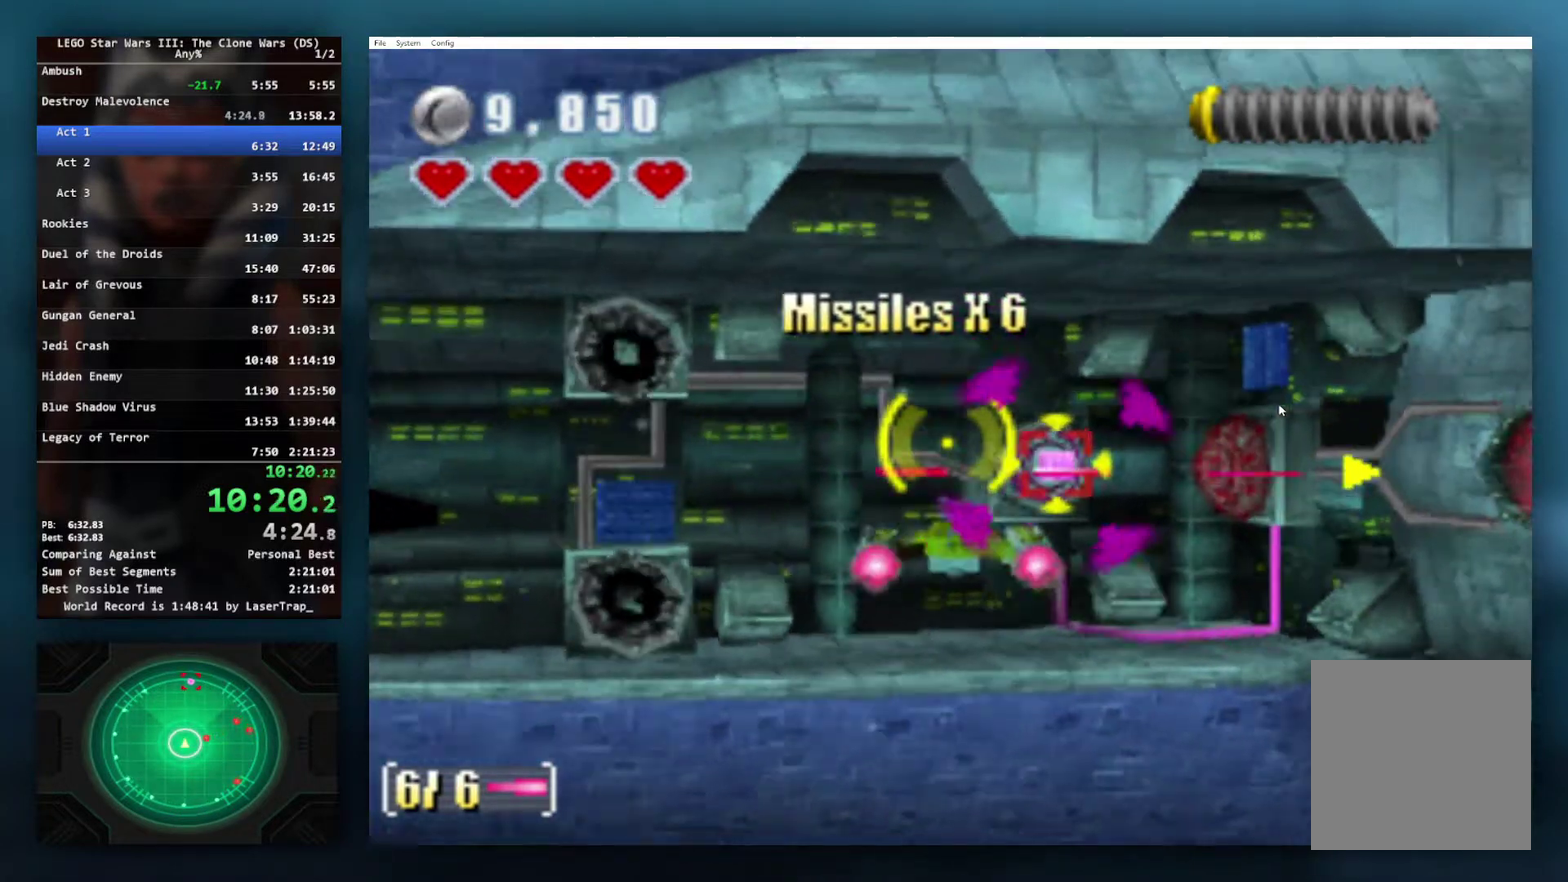
{"buttons": ["A"], "left_stick": "up-right", "right_stick": "center", "events": [[50, "A", "down"], [67, "left_stick", "right"], [150, "A", "up"], [217, "A", "down"], [233, "left_stick", "center"], [300, "A", "up"], [350, "A", "down"], [433, "A", "up"], [483, "A", "down"], [483, "left_stick", "up-right"]]}
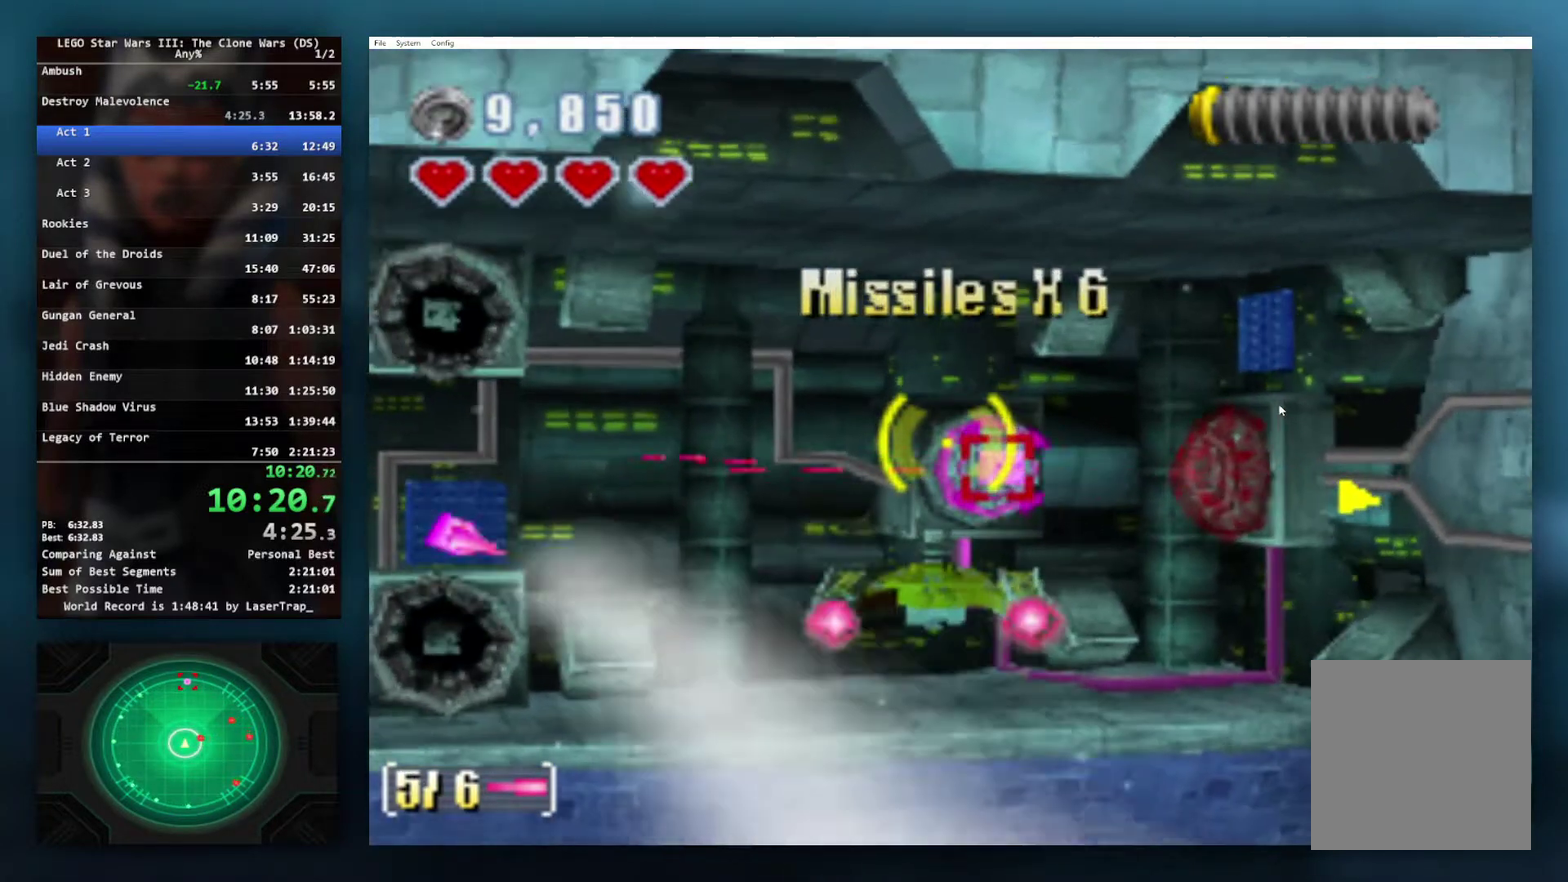
{"buttons": ["A"], "left_stick": "up-right", "right_stick": "center", "events": [[50, "A", "up"], [100, "left_stick", "center"], [317, "A", "down"], [400, "A", "up"], [400, "left_stick", "up-right"], [483, "A", "down"]]}
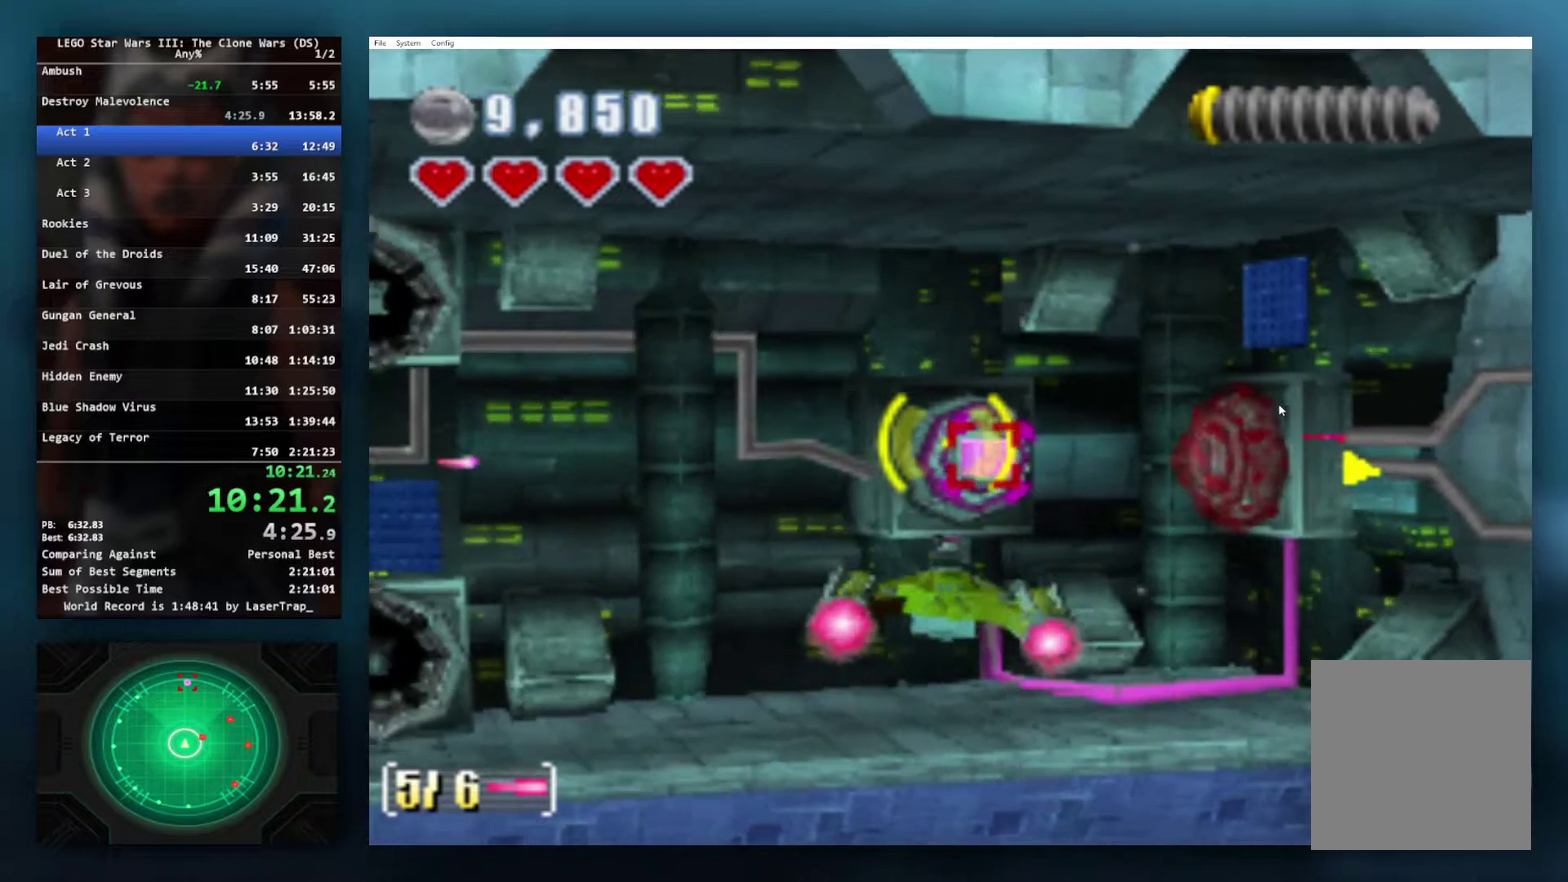
{"buttons": [], "left_stick": "center", "right_stick": "center", "events": [[17, "left_stick", "center"], [83, "A", "up"], [167, "A", "down"], [283, "A", "up"], [333, "A", "down"], [333, "left_stick", "up"], [400, "left_stick", "center"], [417, "A", "up"]]}
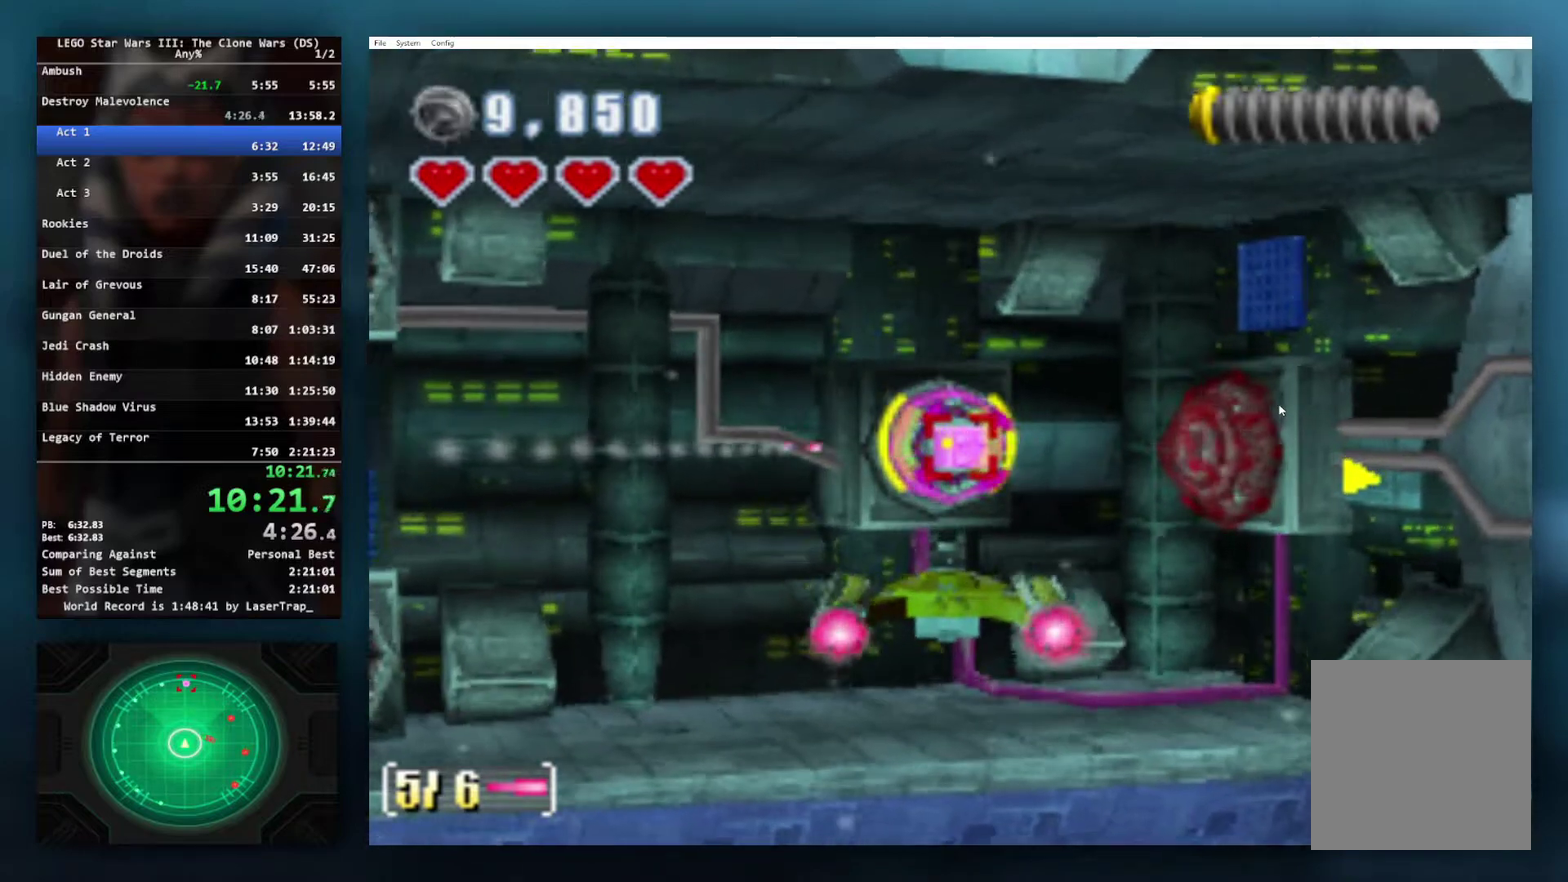
{"buttons": [], "left_stick": "left", "right_stick": "center", "events": [[17, "A", "down"], [100, "left_stick", "right"], [117, "A", "up"], [200, "A", "down"], [200, "left_stick", "center"], [267, "A", "up"], [367, "A", "down"], [417, "left_stick", "left"], [467, "A", "up"]]}
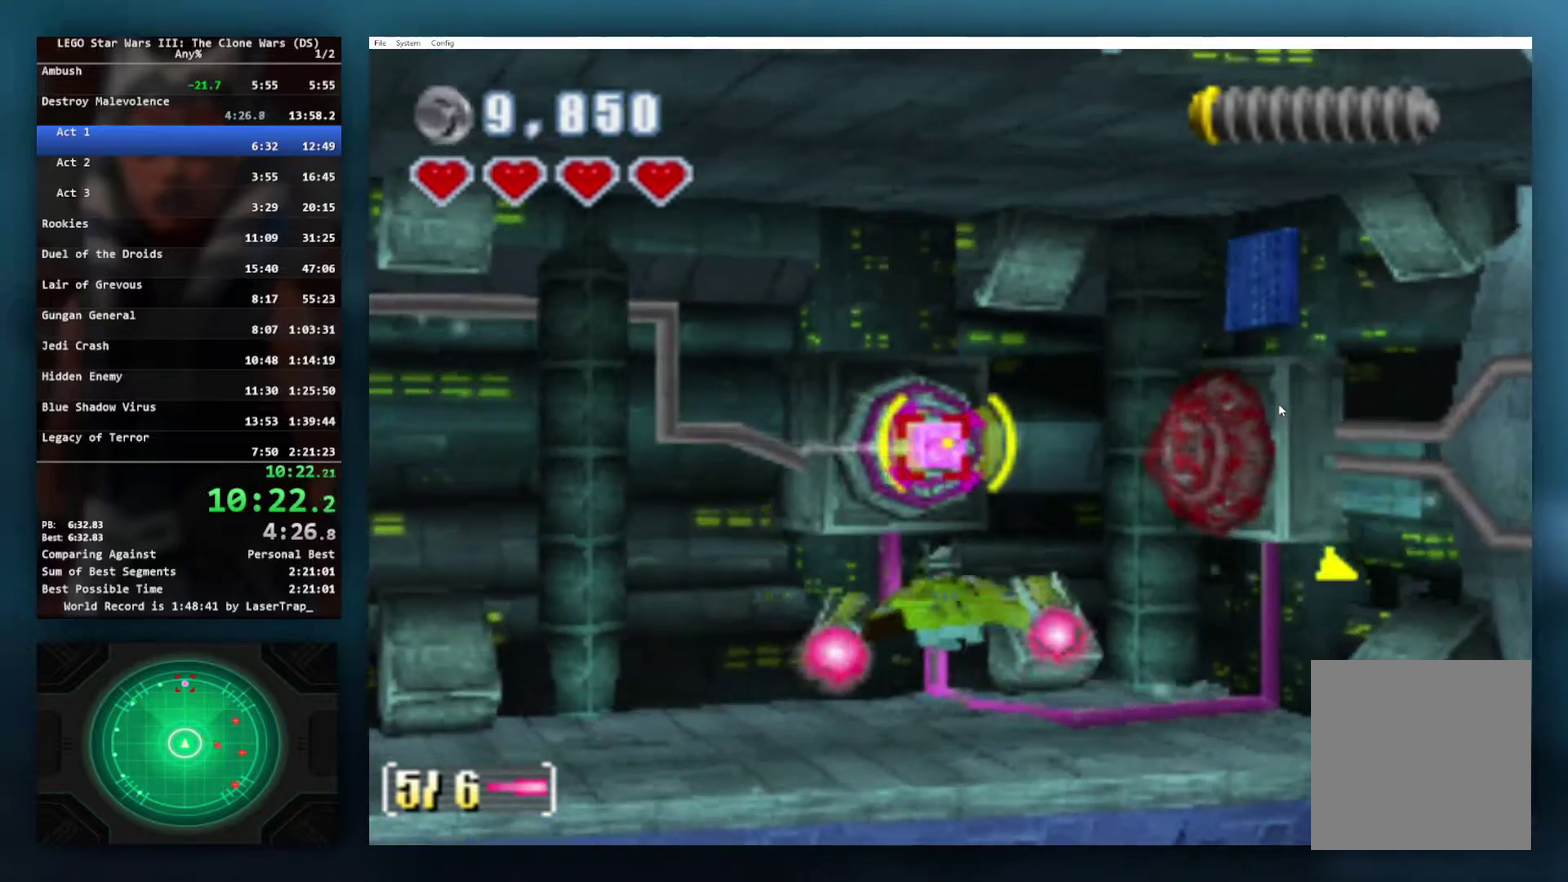
{"buttons": ["A"], "left_stick": "center", "right_stick": "center", "events": [[33, "left_stick", "center"], [50, "A", "down"], [150, "A", "up"], [217, "A", "down"], [283, "left_stick", "left"], [333, "A", "up"], [383, "left_stick", "center"], [417, "A", "down"]]}
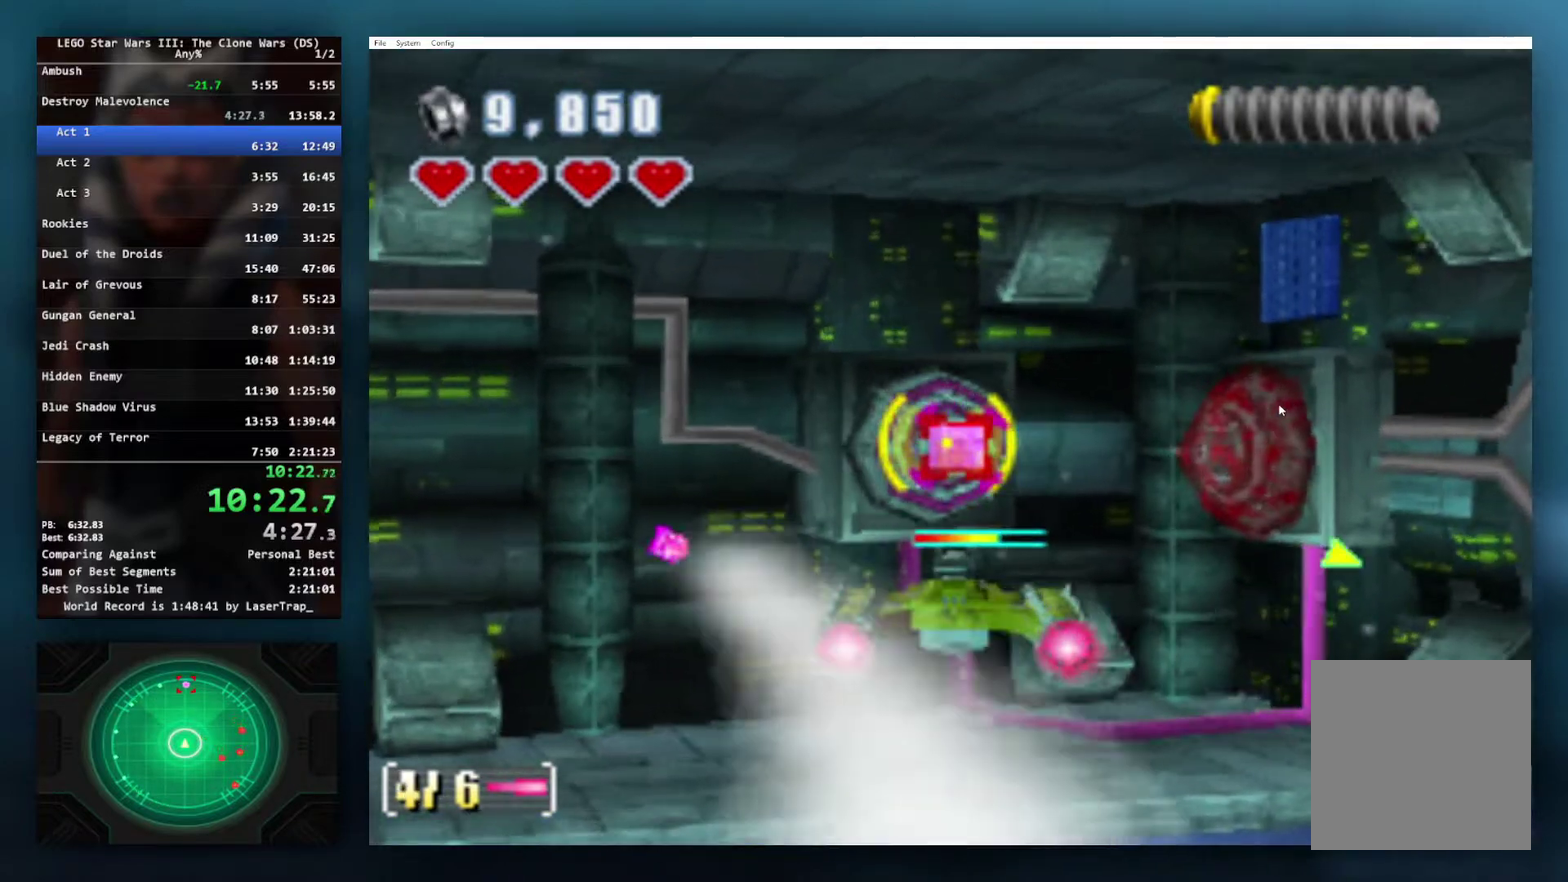
{"buttons": ["A"], "left_stick": "center", "right_stick": "center", "events": [[17, "A", "up"], [83, "A", "down"], [117, "left_stick", "right"], [167, "A", "up"], [217, "left_stick", "center"], [267, "A", "down"], [383, "A", "up"], [450, "A", "down"]]}
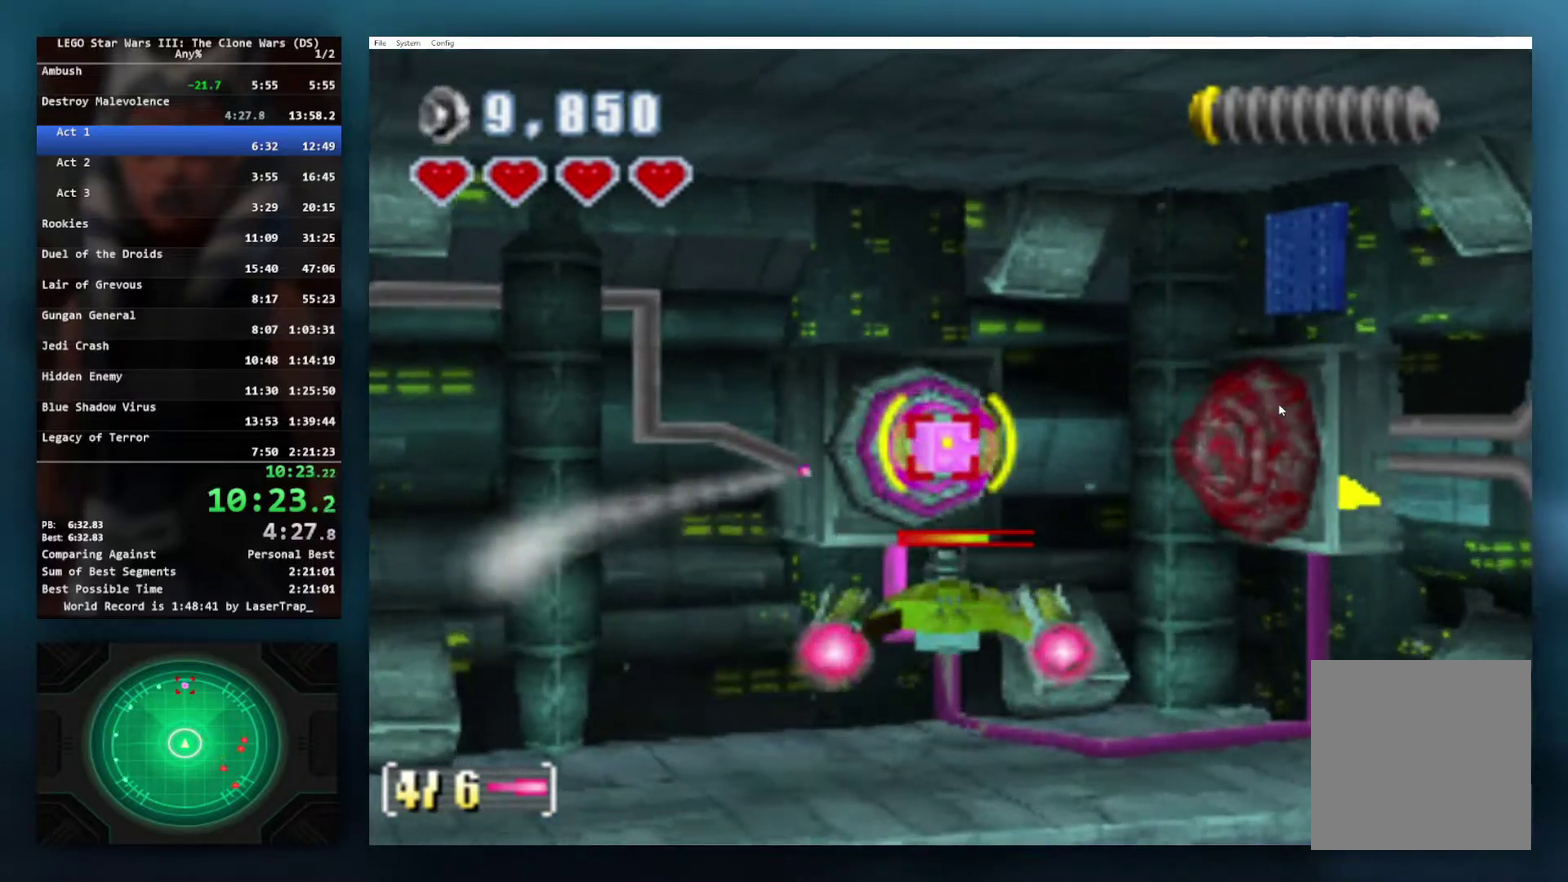
{"buttons": ["A"], "left_stick": "center", "right_stick": "center", "events": [[33, "A", "up"], [133, "A", "down"], [183, "A", "up"], [317, "A", "down"], [417, "A", "up"], [467, "A", "down"]]}
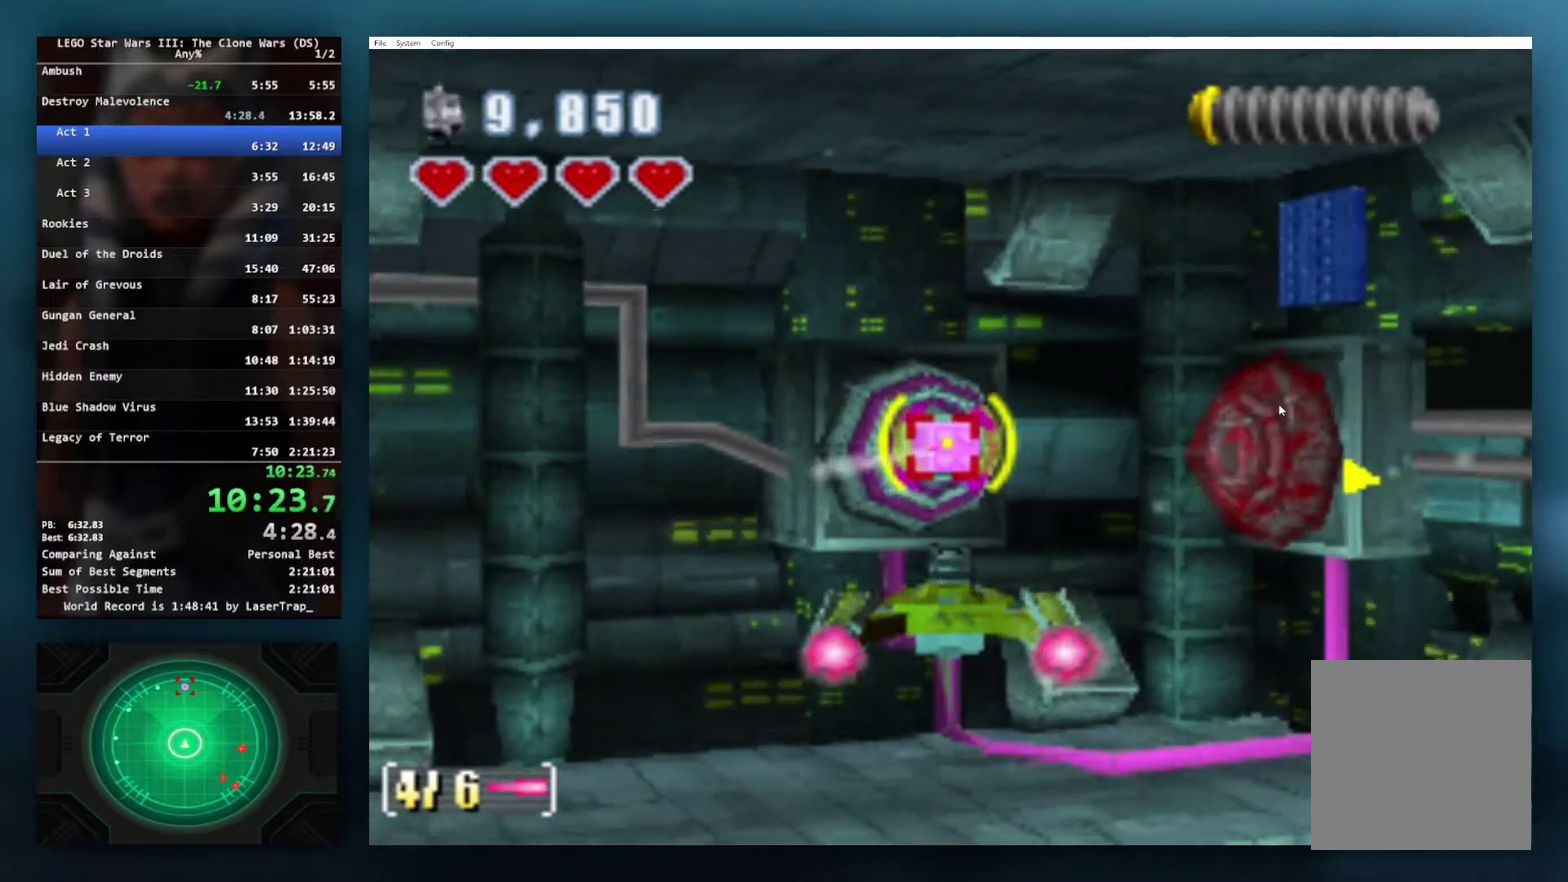
{"buttons": ["A"], "left_stick": "center", "right_stick": "center", "events": [[67, "A", "up"], [167, "A", "down"], [233, "A", "up"], [333, "A", "down"], [417, "A", "up"], [467, "A", "down"]]}
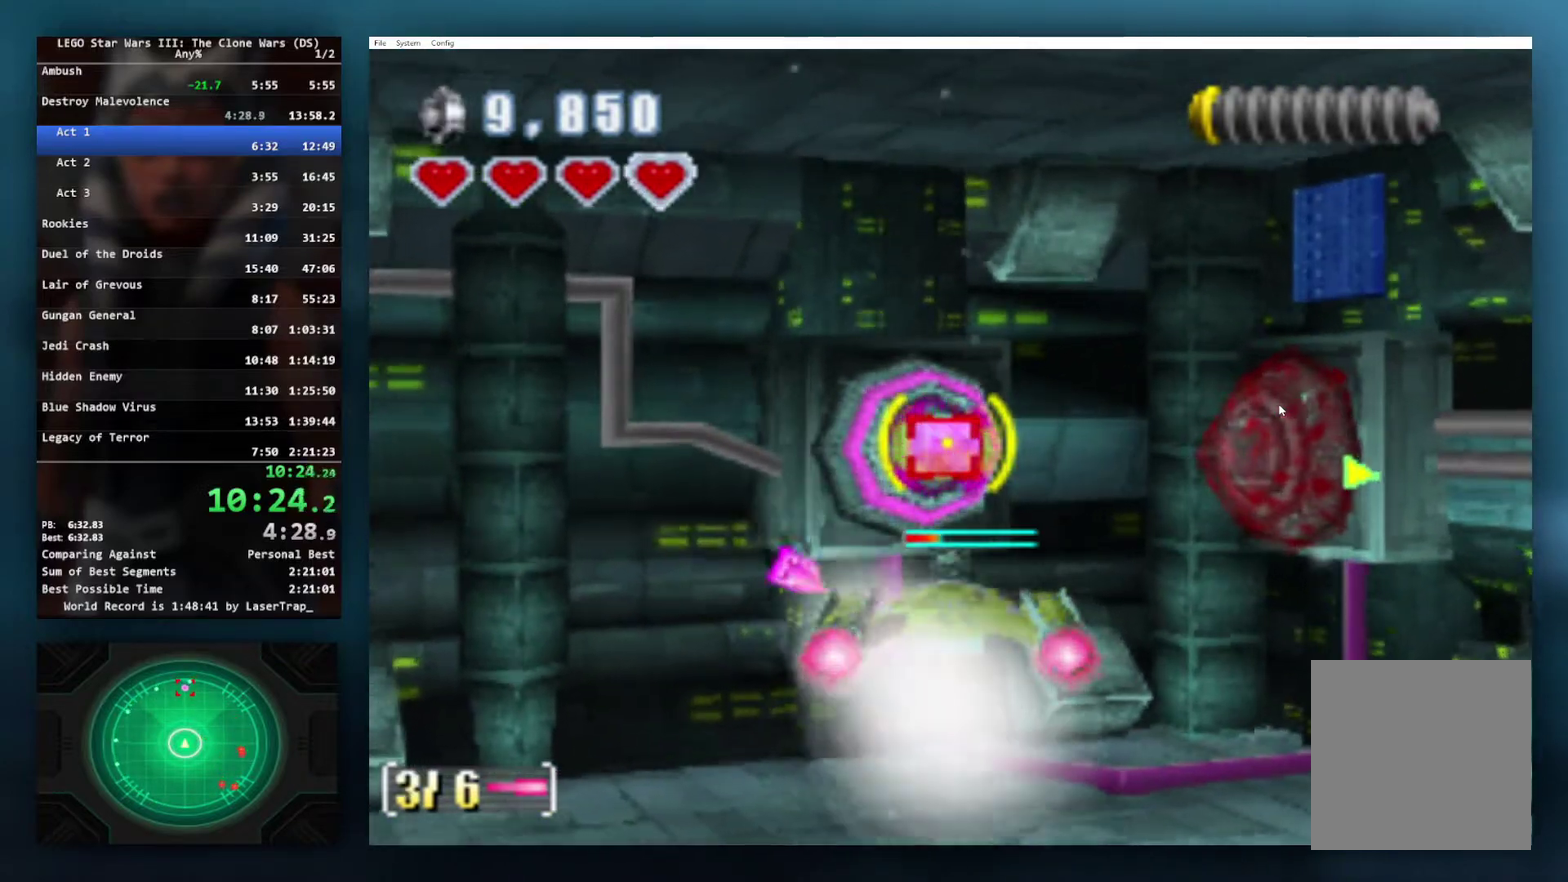
{"buttons": [], "left_stick": "center", "right_stick": "center", "events": [[83, "A", "up"]]}
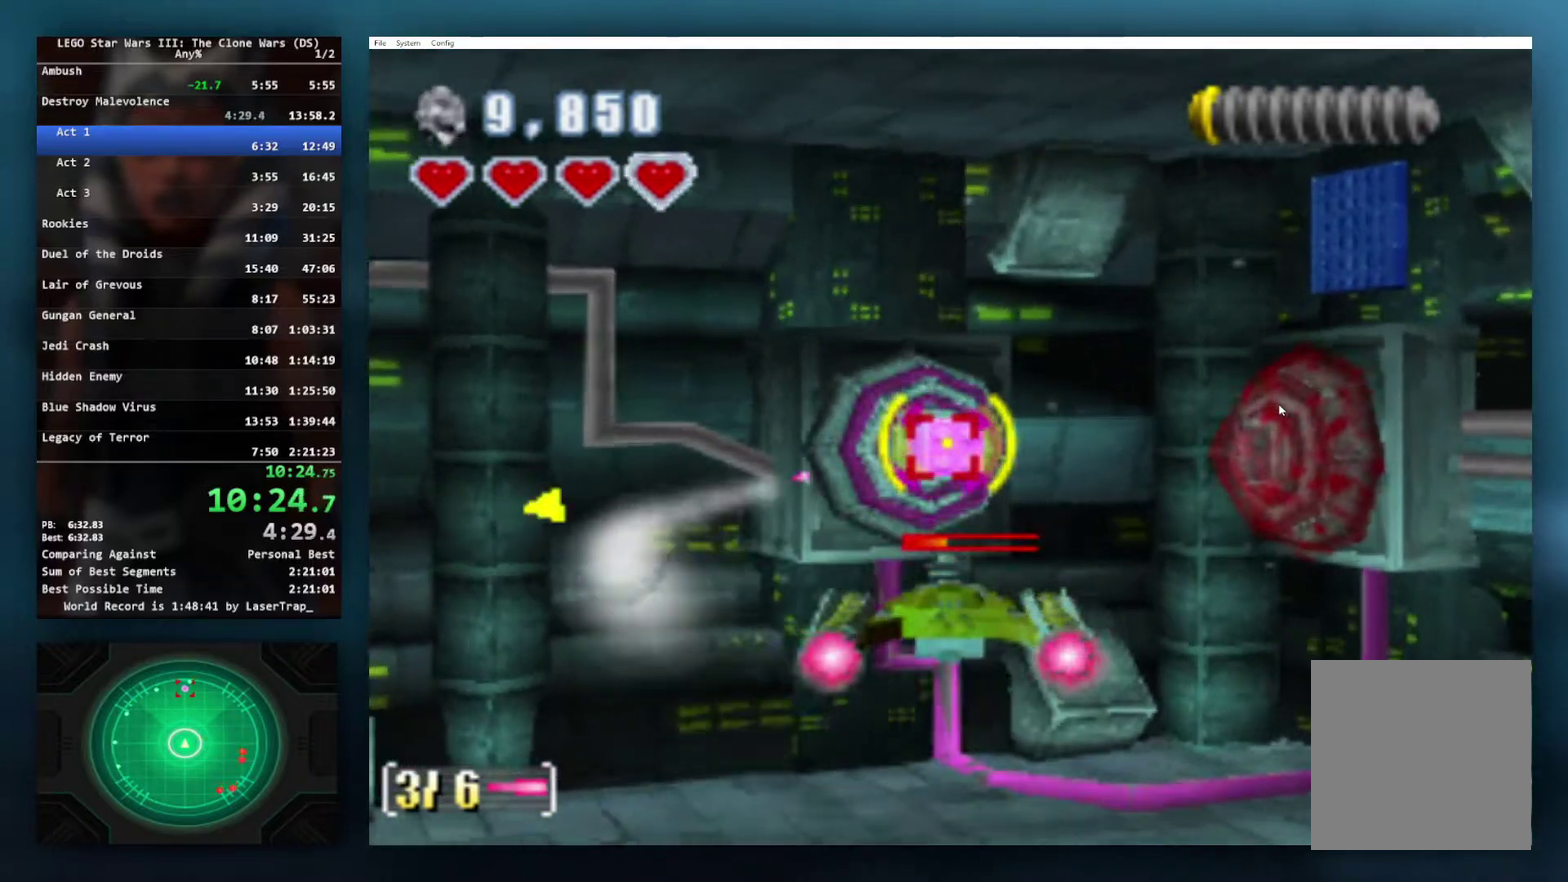
{"buttons": [], "left_stick": "center", "right_stick": "center", "events": []}
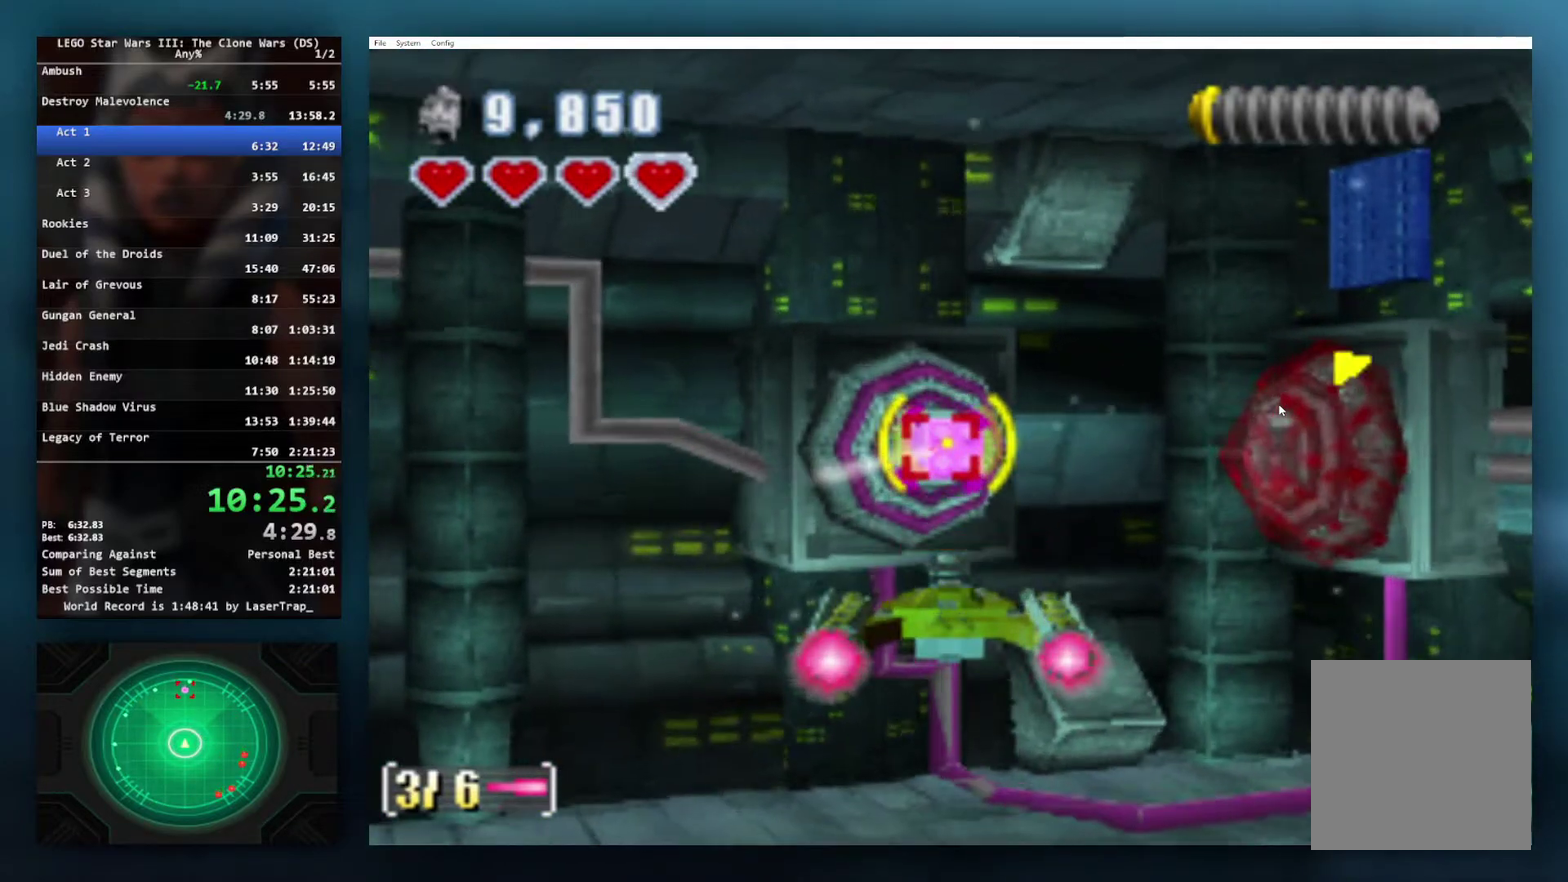
{"buttons": [], "left_stick": "right", "right_stick": "center", "events": [[333, "left_stick", "right"]]}
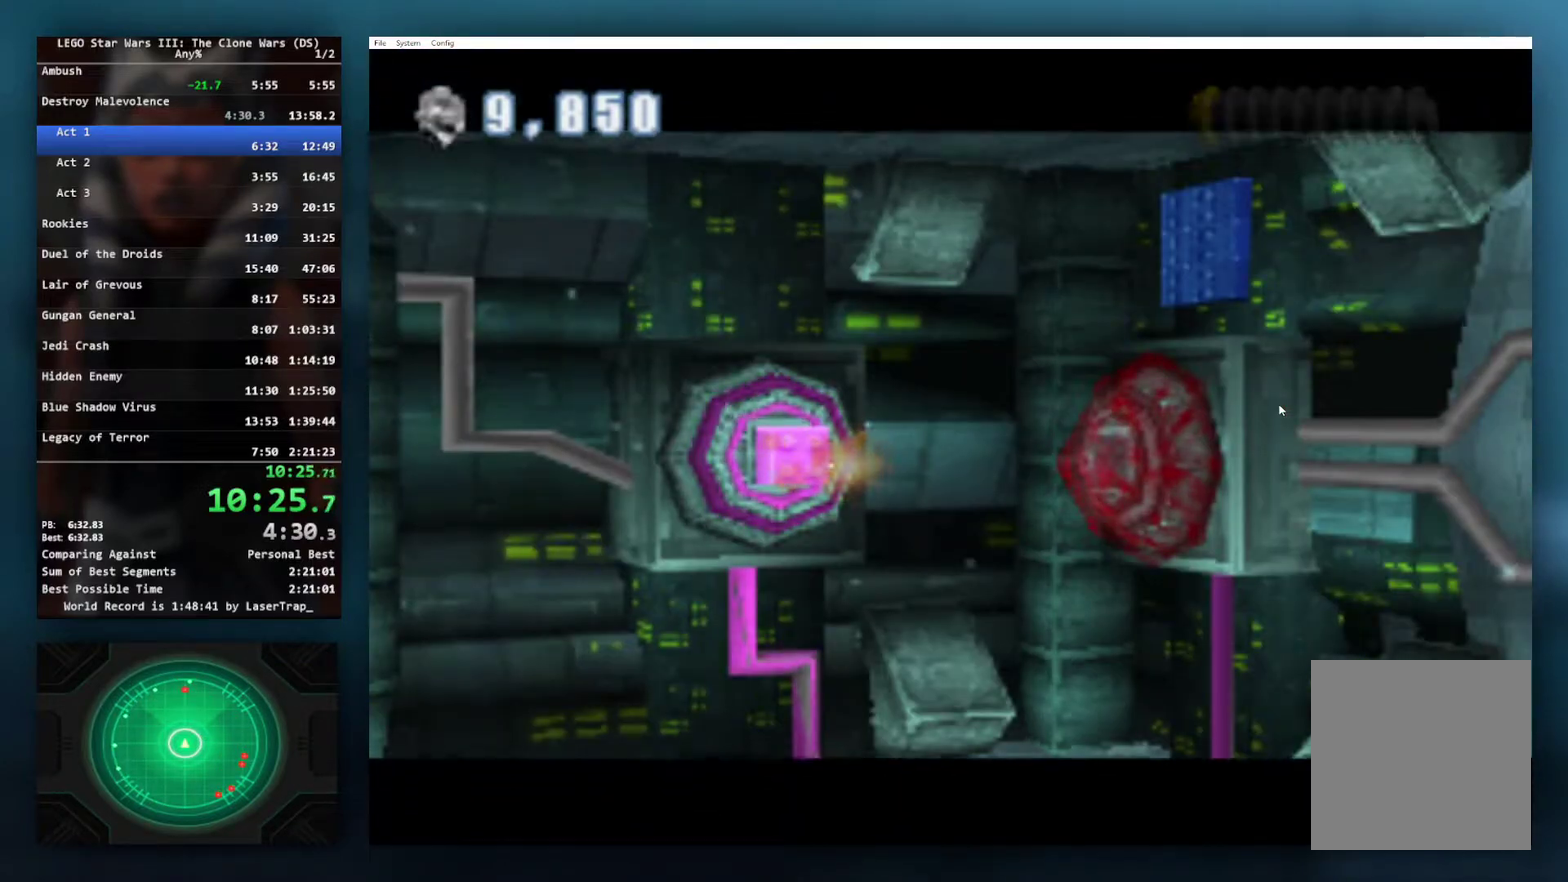
{"buttons": [], "left_stick": "center", "right_stick": "center", "events": [[200, "left_stick", "center"]]}
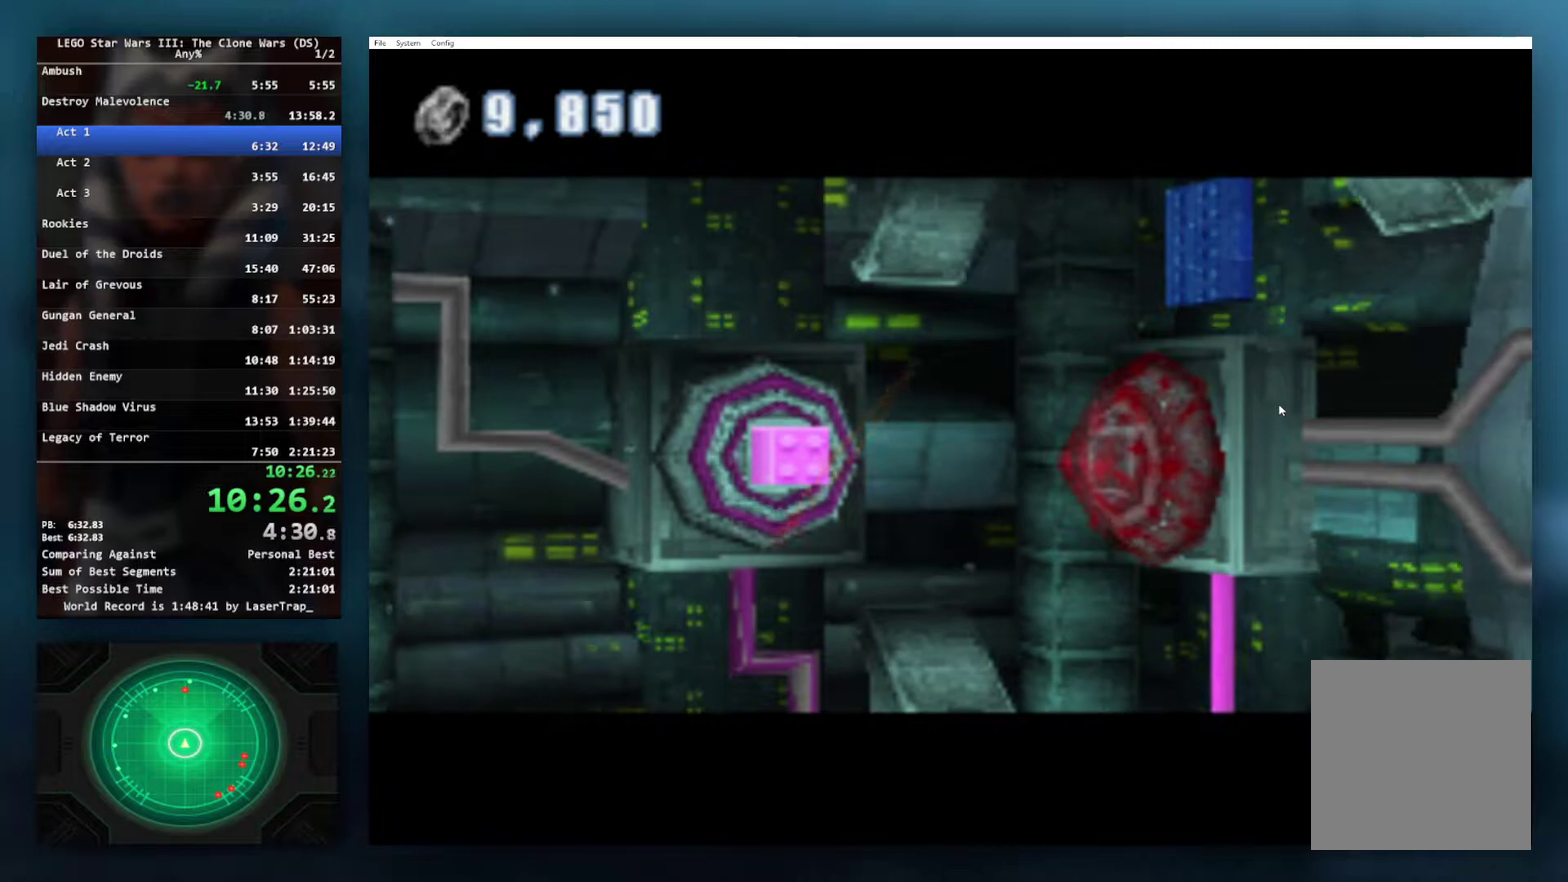
{"buttons": [], "left_stick": "center", "right_stick": "center", "events": []}